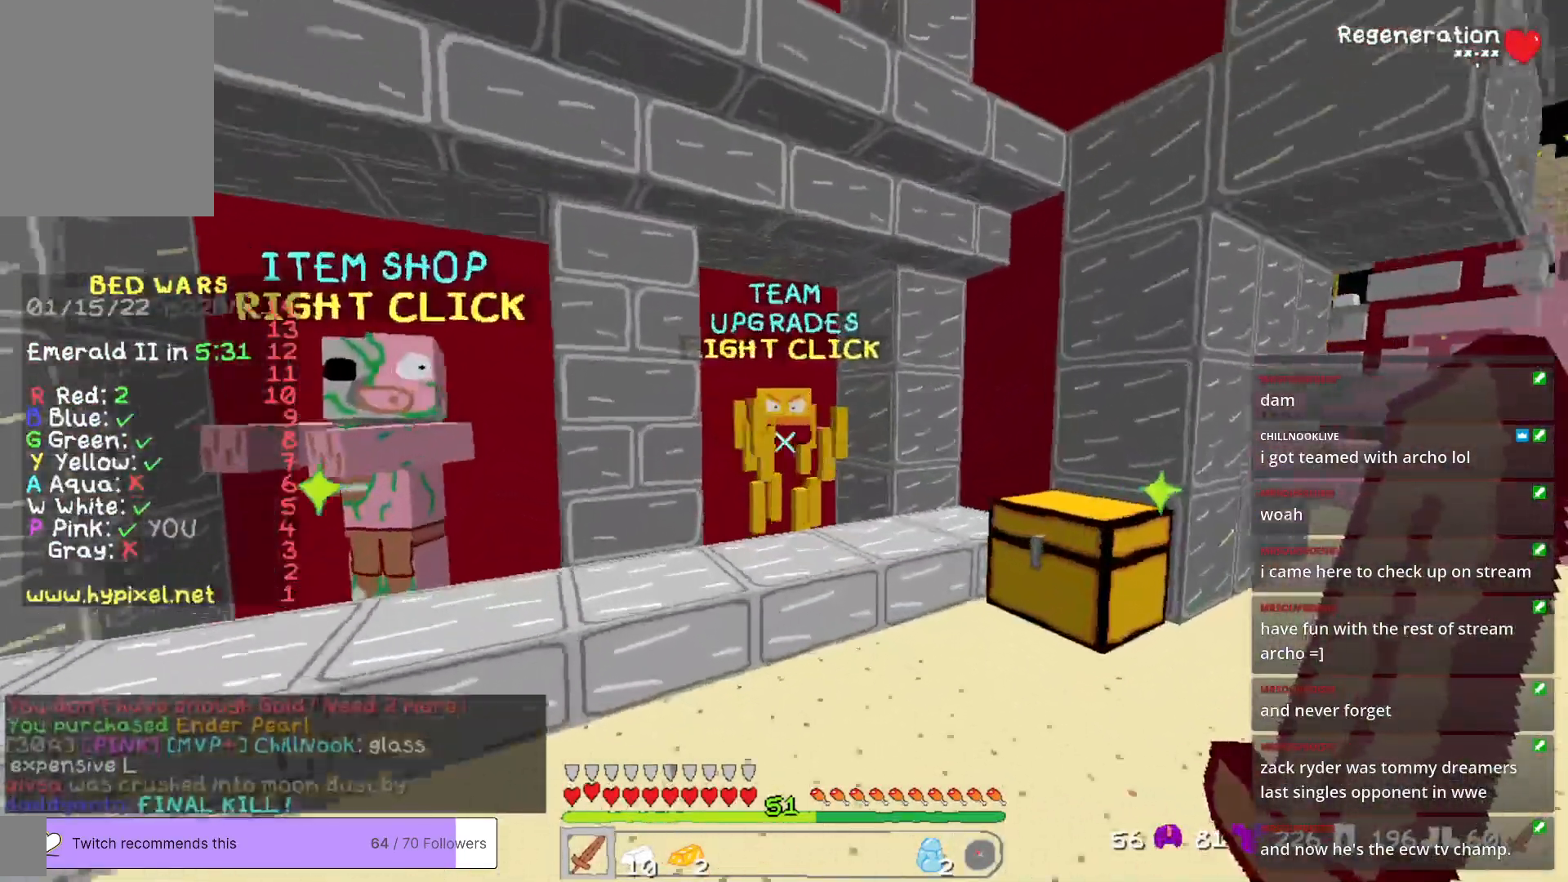
Gameplay with keyboard and mouse; each line is a JSON object with the keys and mouse buttons held at the frame after it. "events" lists presses ("down") and releases ("up") of "a", "d", "s", "w", "mouse_left" and "mouse_right" between this image and that frame as [ms after this image, input, new state], when the widget could be followed in between. "mouse_left", "mouse_right" = the "left", "right" buttons of the "mouse" list. No other keys are recorded. Fast repeated clicks can show as one long hold. Mouse movement is not recorded.
{"keys": [], "mouse": [], "events": [[83, "mouse_right", "down"], [200, "mouse_right", "up"], [217, "w", "up"]]}
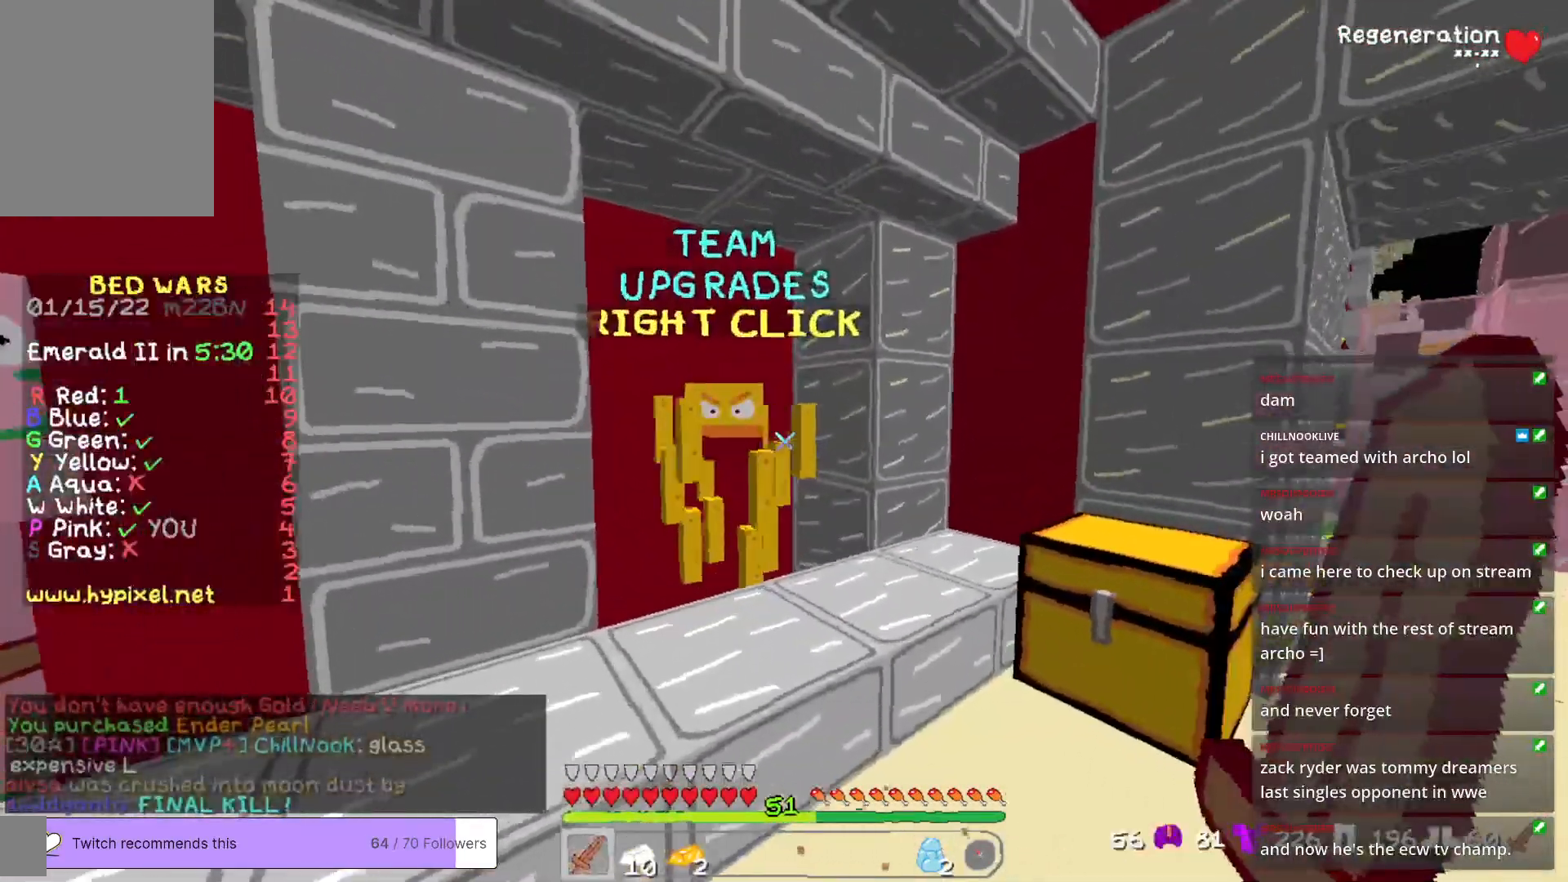
{"keys": [], "mouse": []}
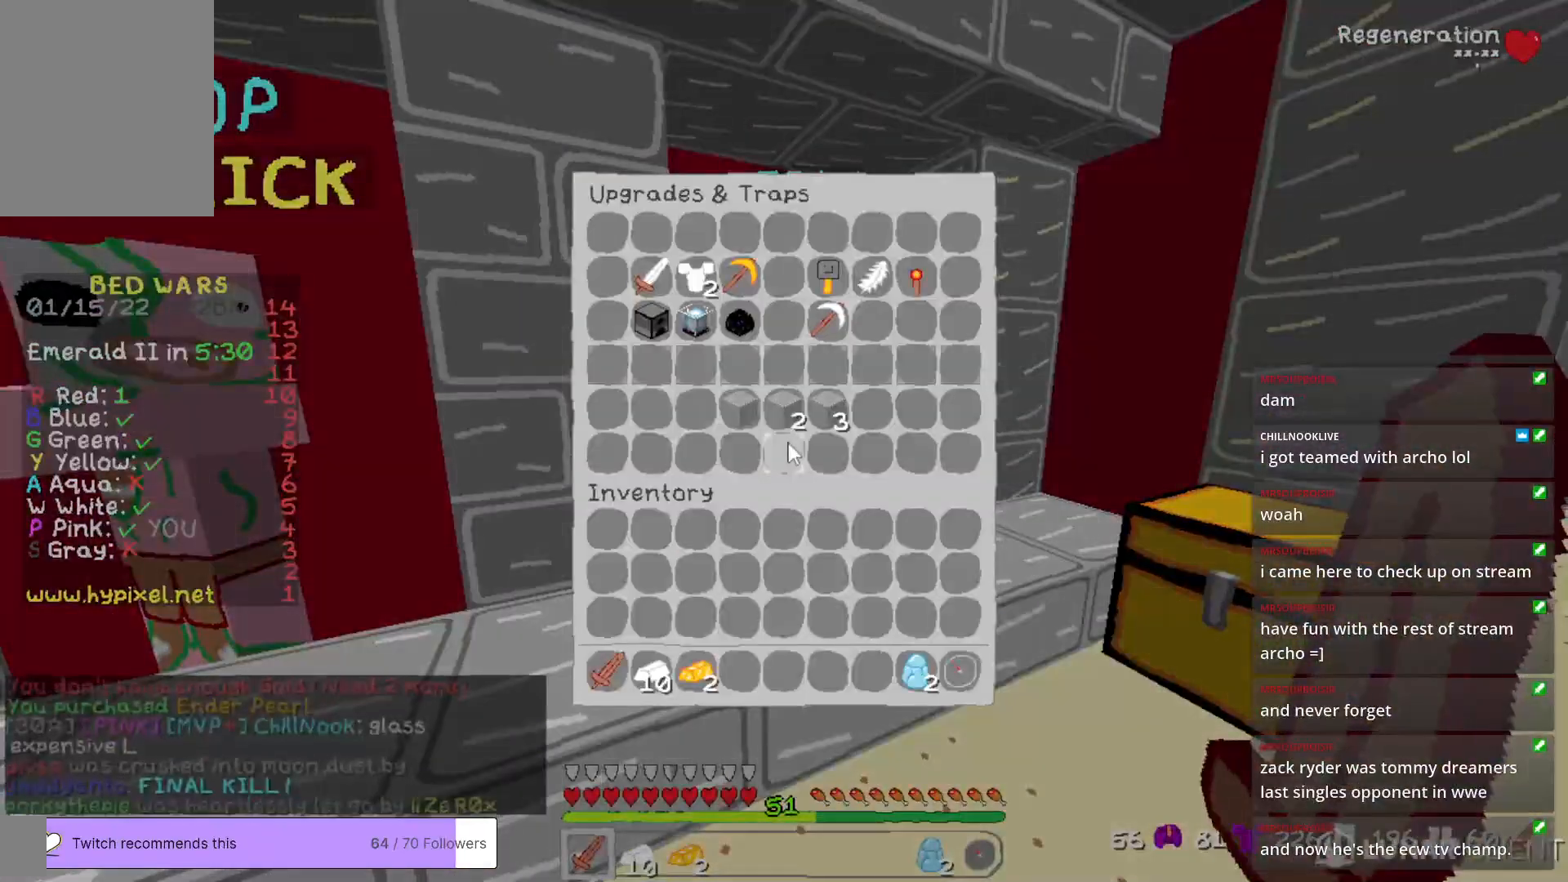
{"keys": [], "mouse": [], "events": []}
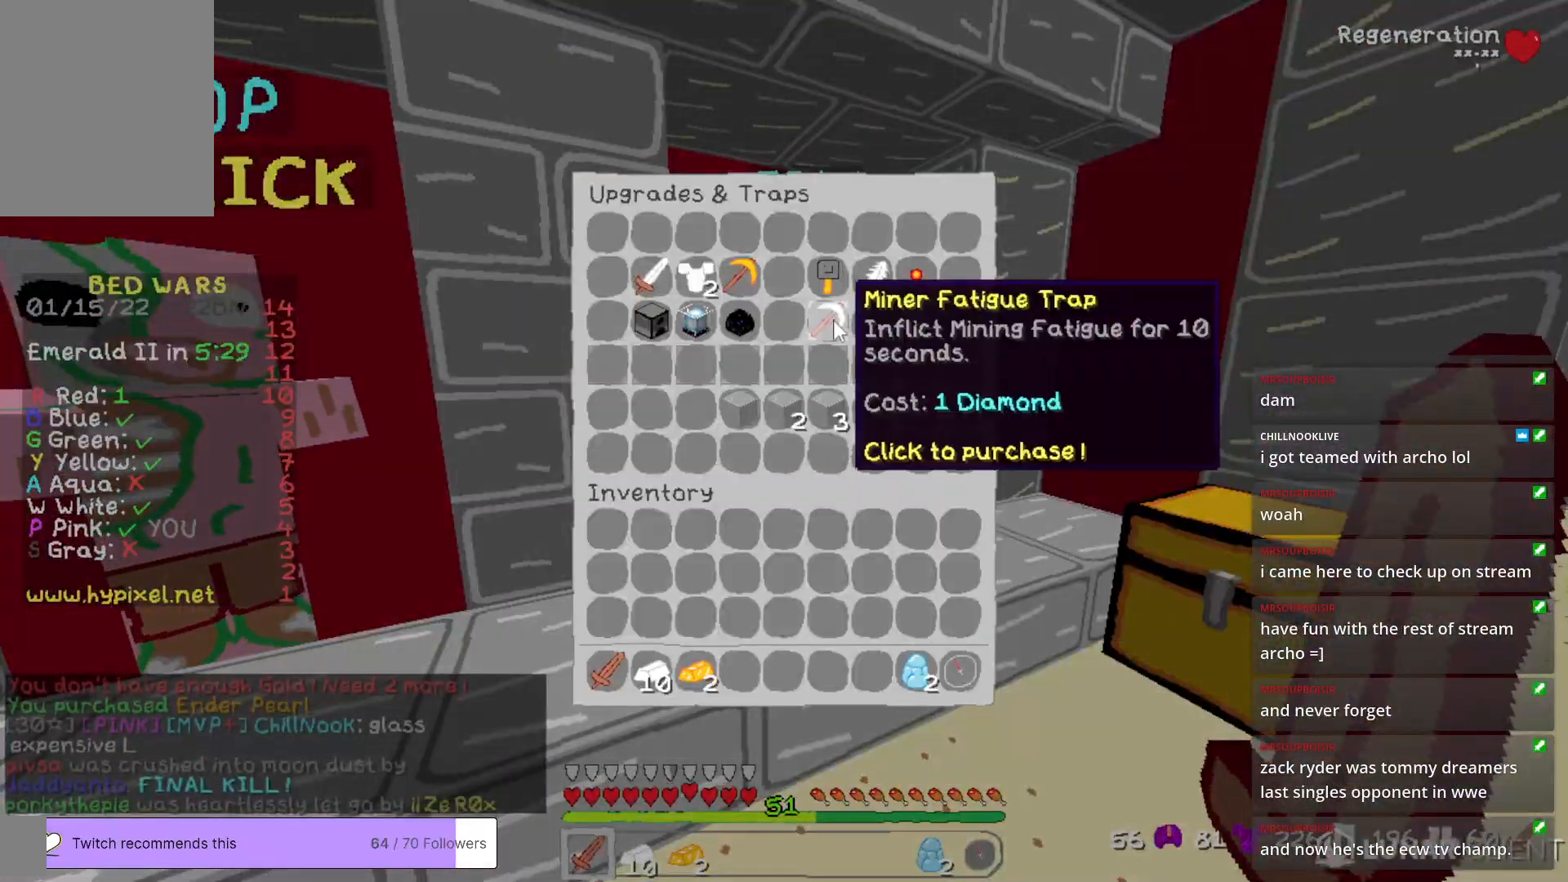
{"keys": [], "mouse": [], "events": []}
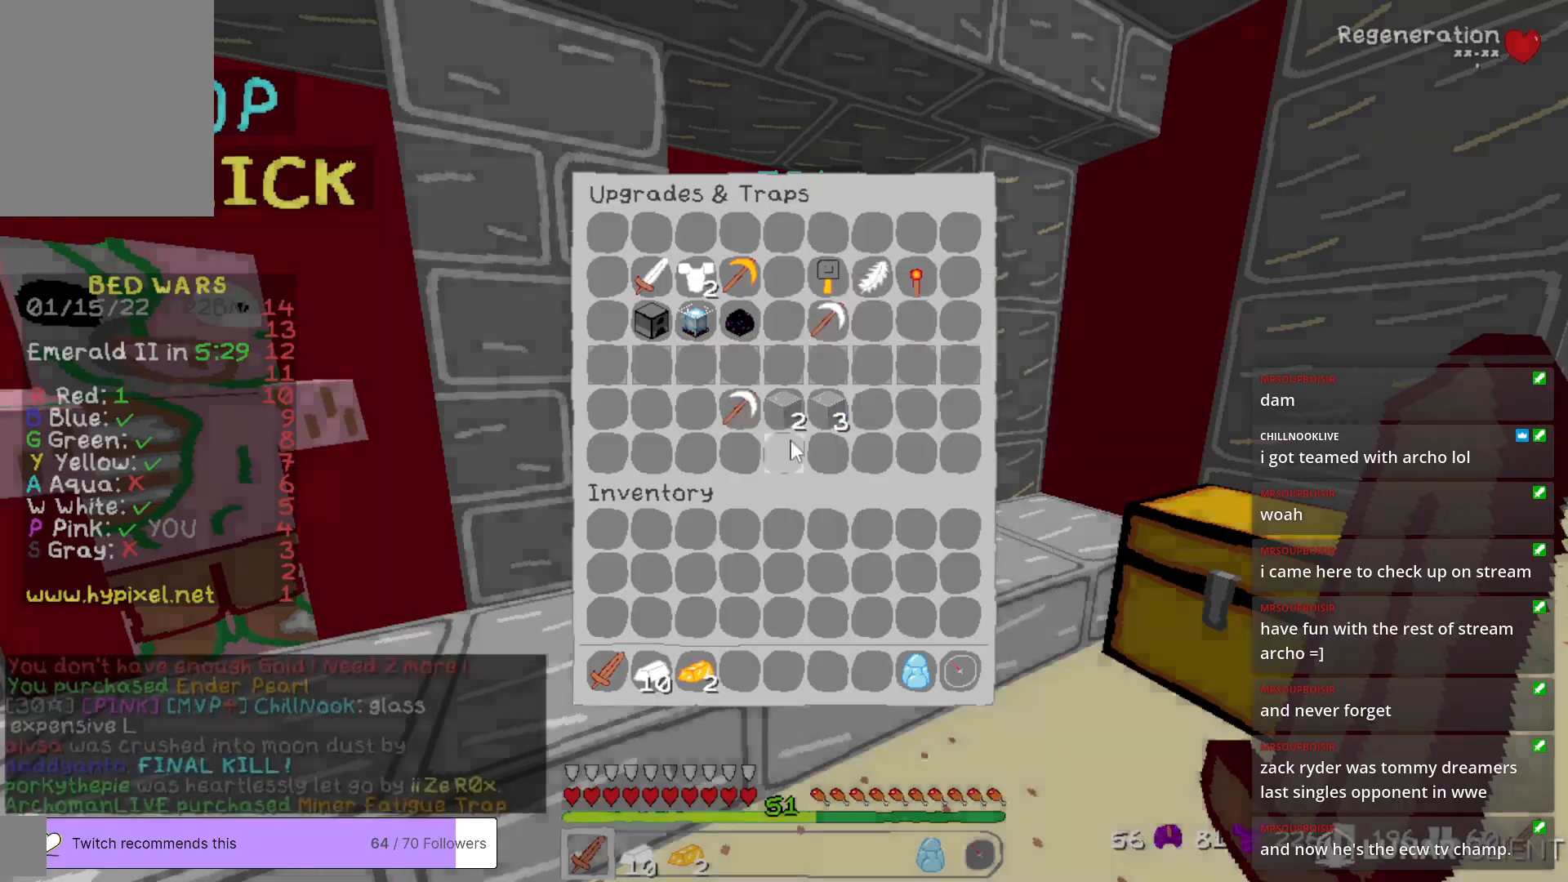
{"keys": [], "mouse": [], "events": []}
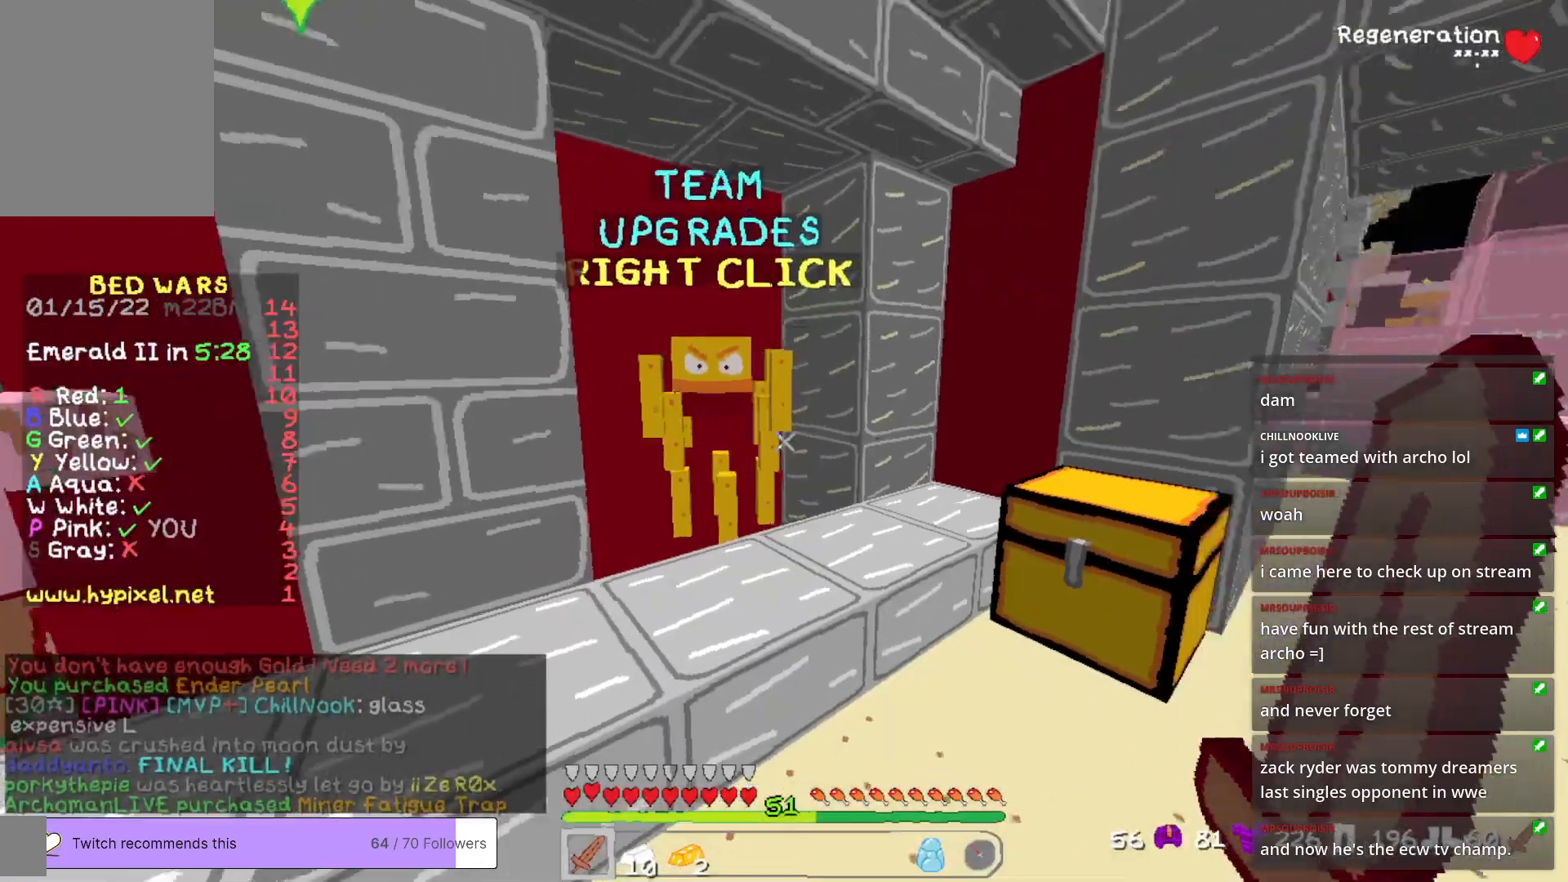
{"keys": ["d", "w"], "mouse": [], "events": [[183, "w", "down"], [300, "d", "down"]]}
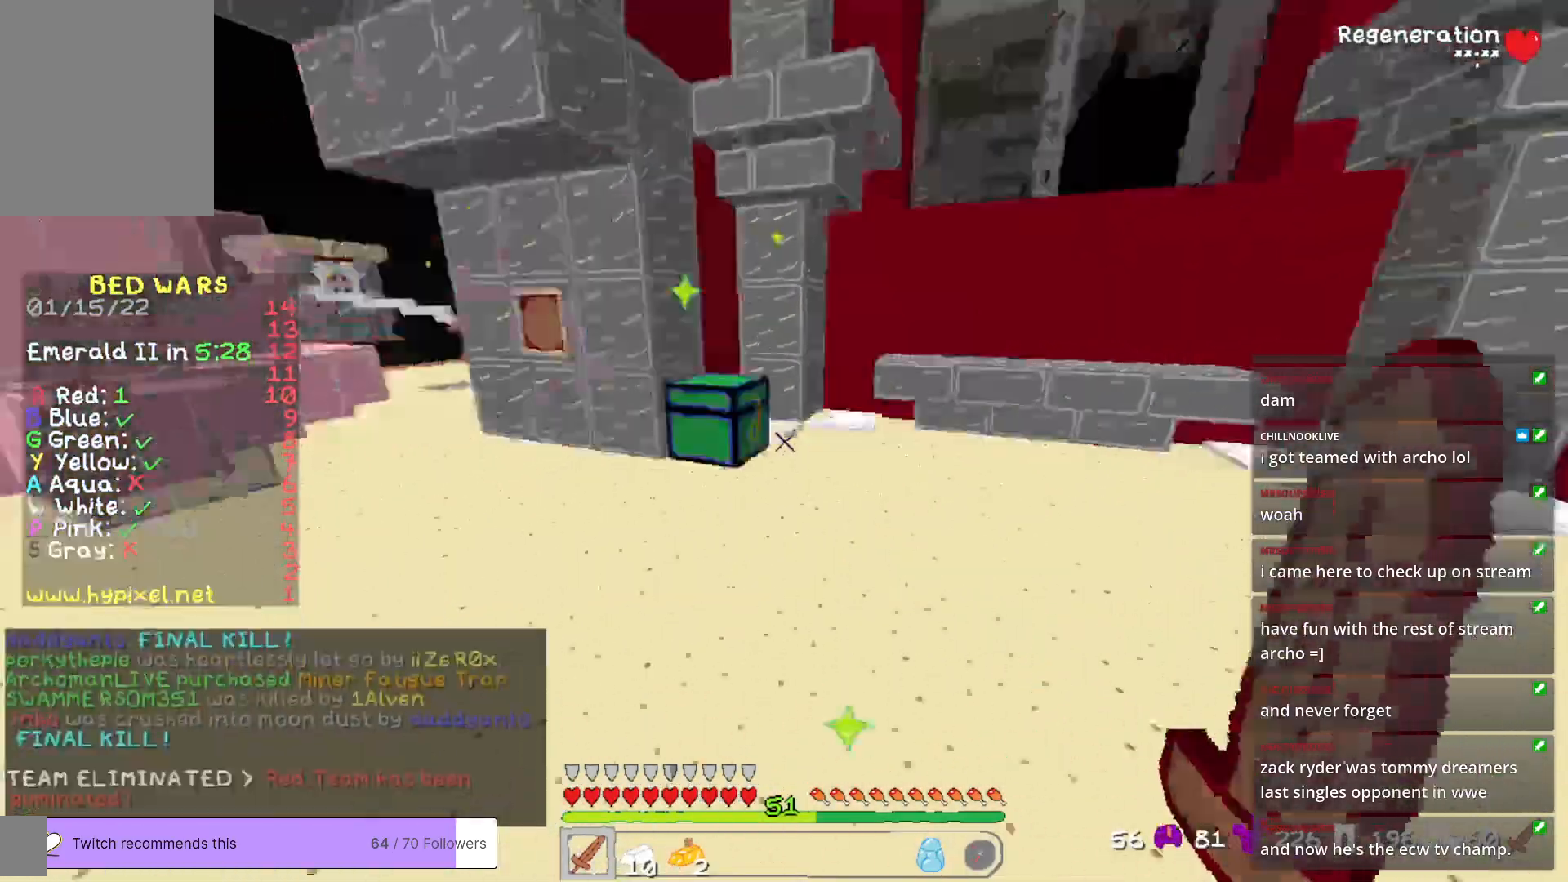
{"keys": ["w"], "mouse": [], "events": [[133, "d", "up"]]}
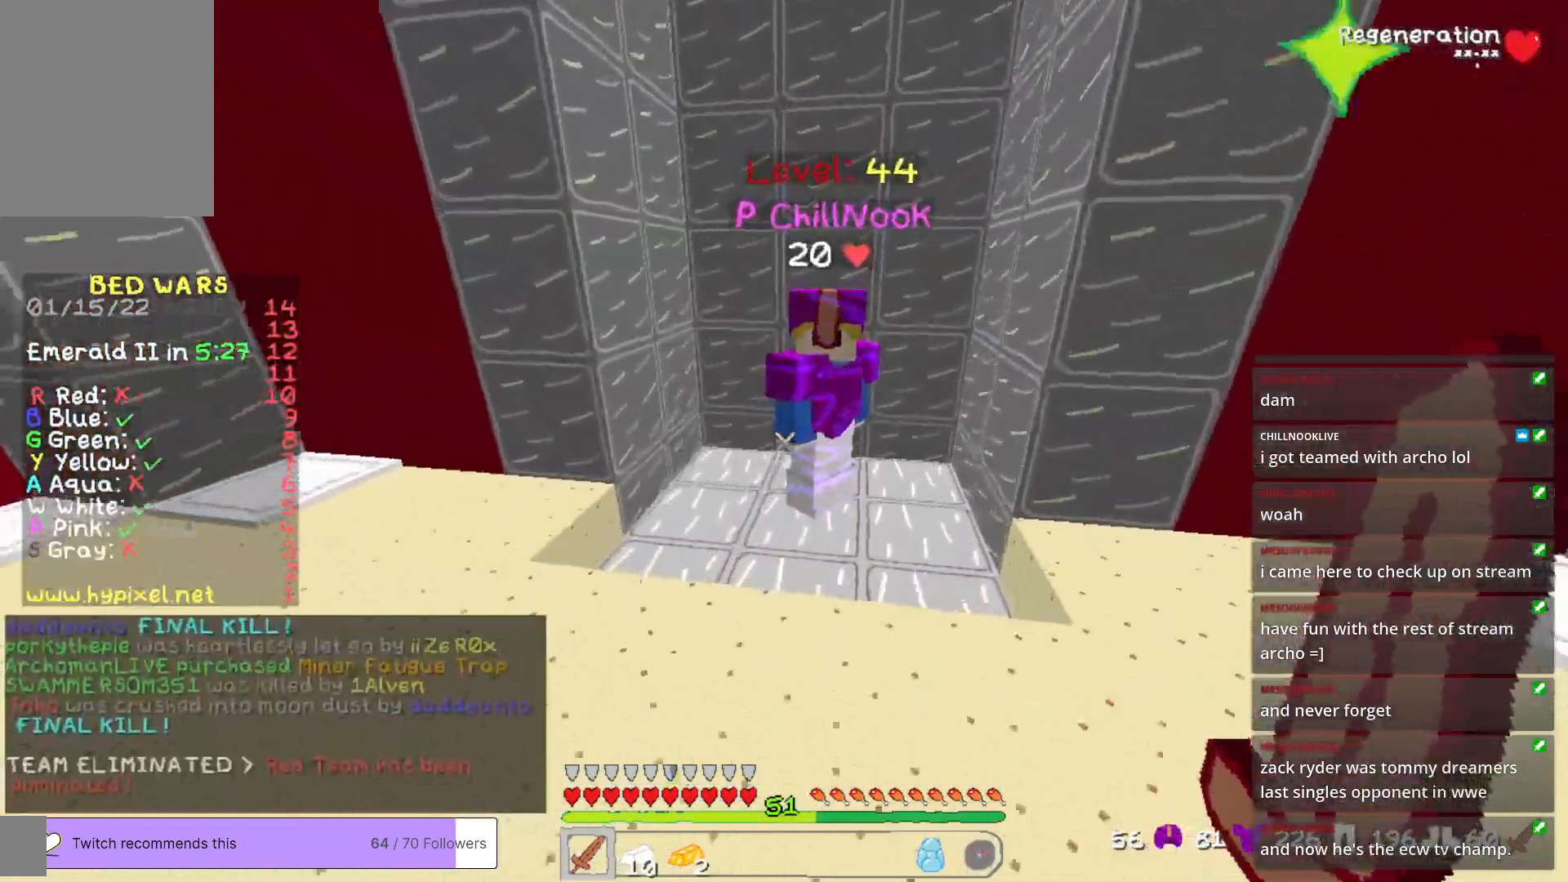
{"keys": ["a", "w"], "mouse": [], "events": [[133, "a", "down"]]}
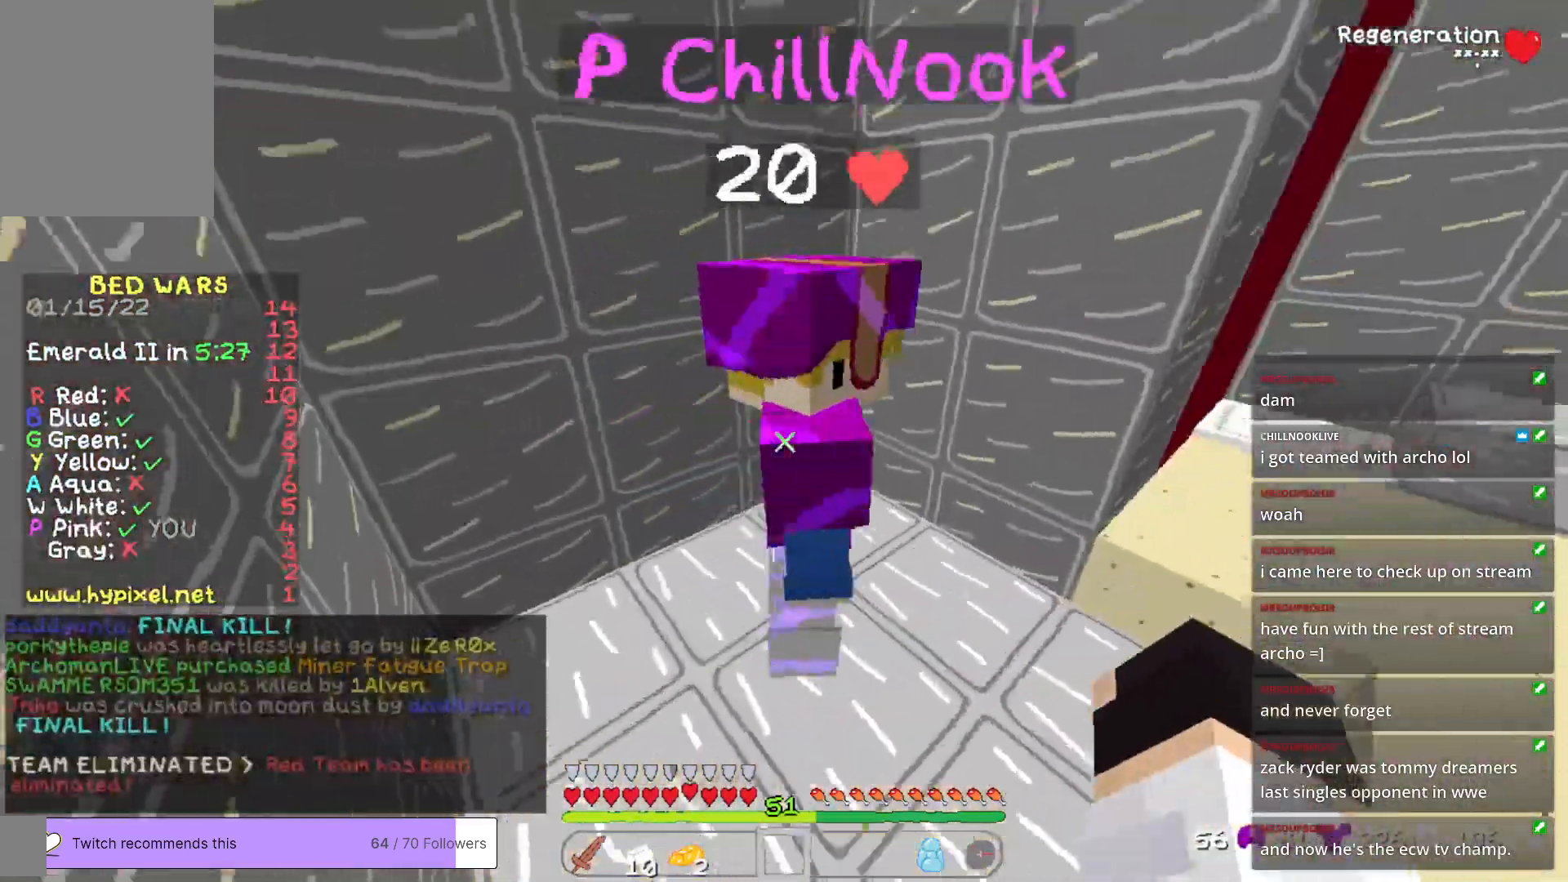
{"keys": ["w"], "mouse": [], "events": [[33, "a", "up"], [200, "a", "down"], [401, "a", "up"]]}
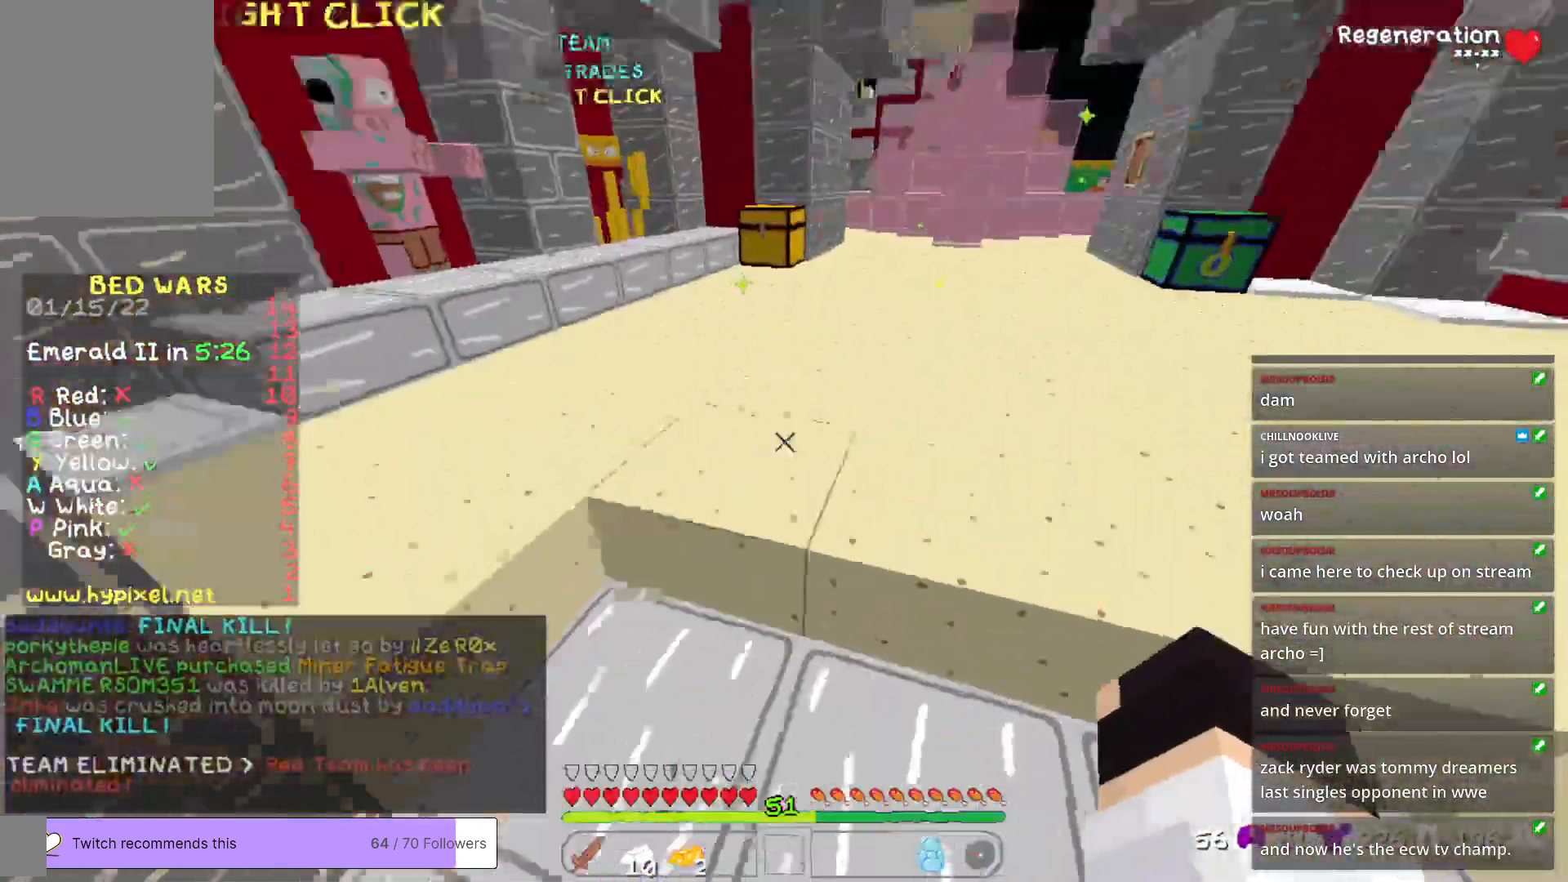
{"keys": ["w"], "mouse": [], "events": []}
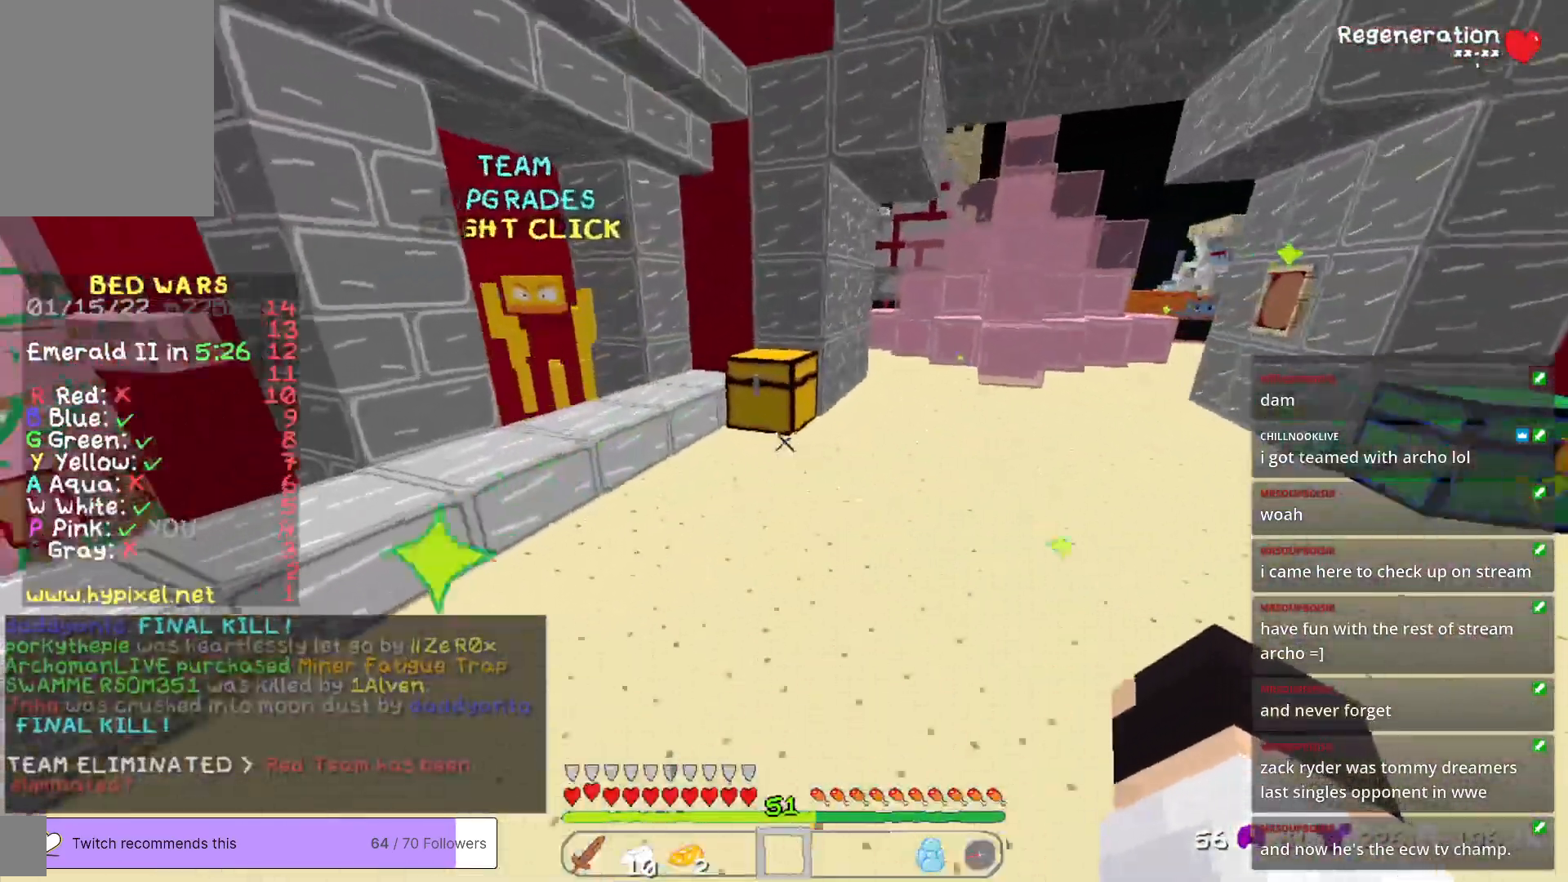
{"keys": [], "mouse": [], "events": [[167, "mouse_right", "down"], [300, "mouse_right", "up"], [334, "w", "up"]]}
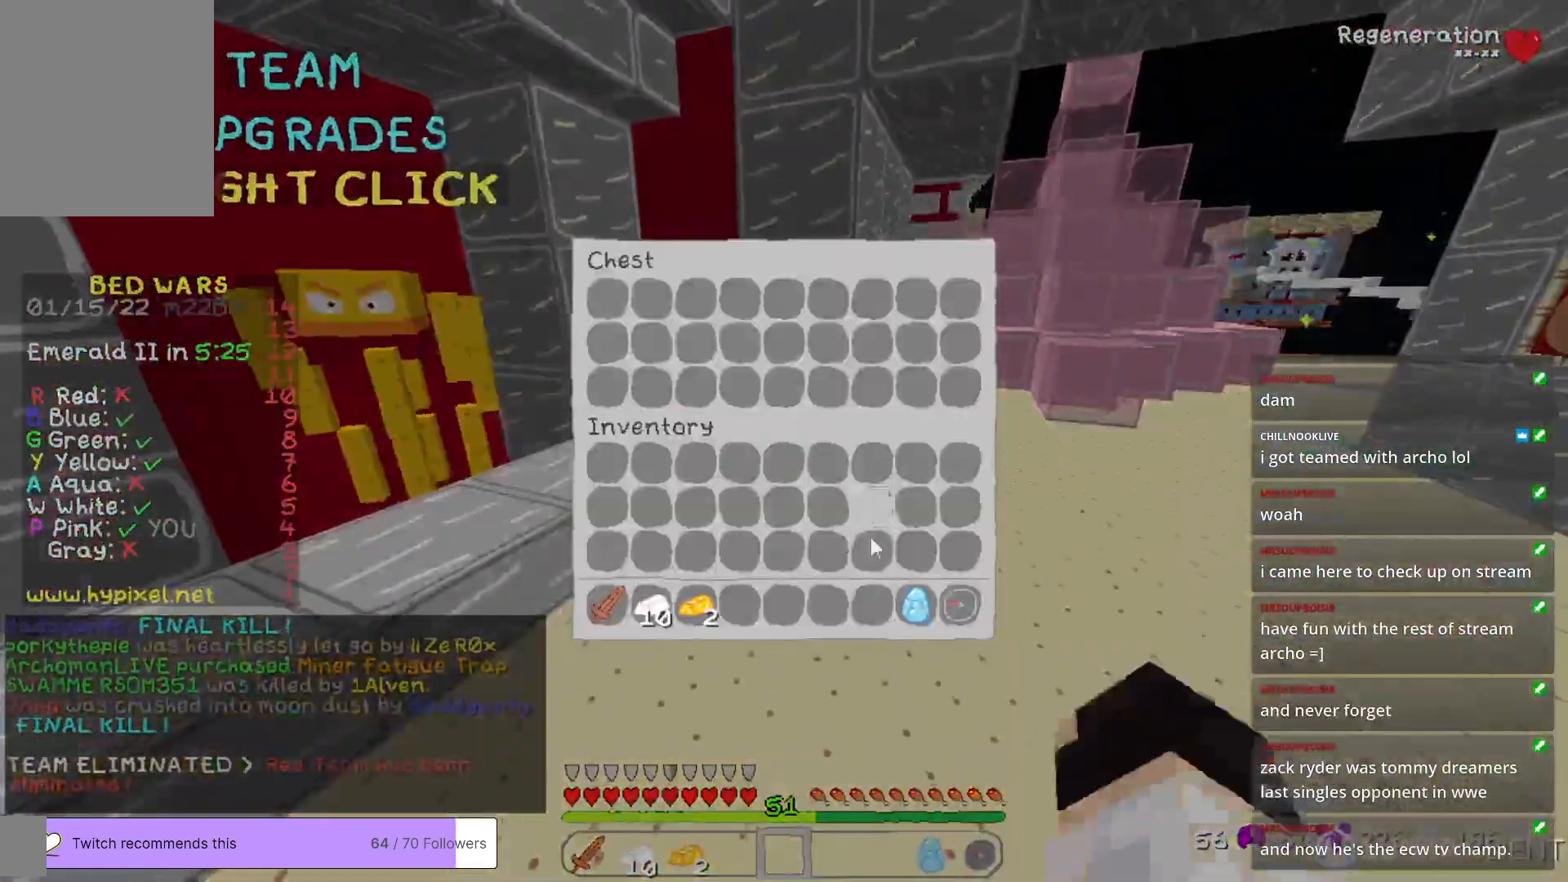
{"keys": [], "mouse": [], "events": []}
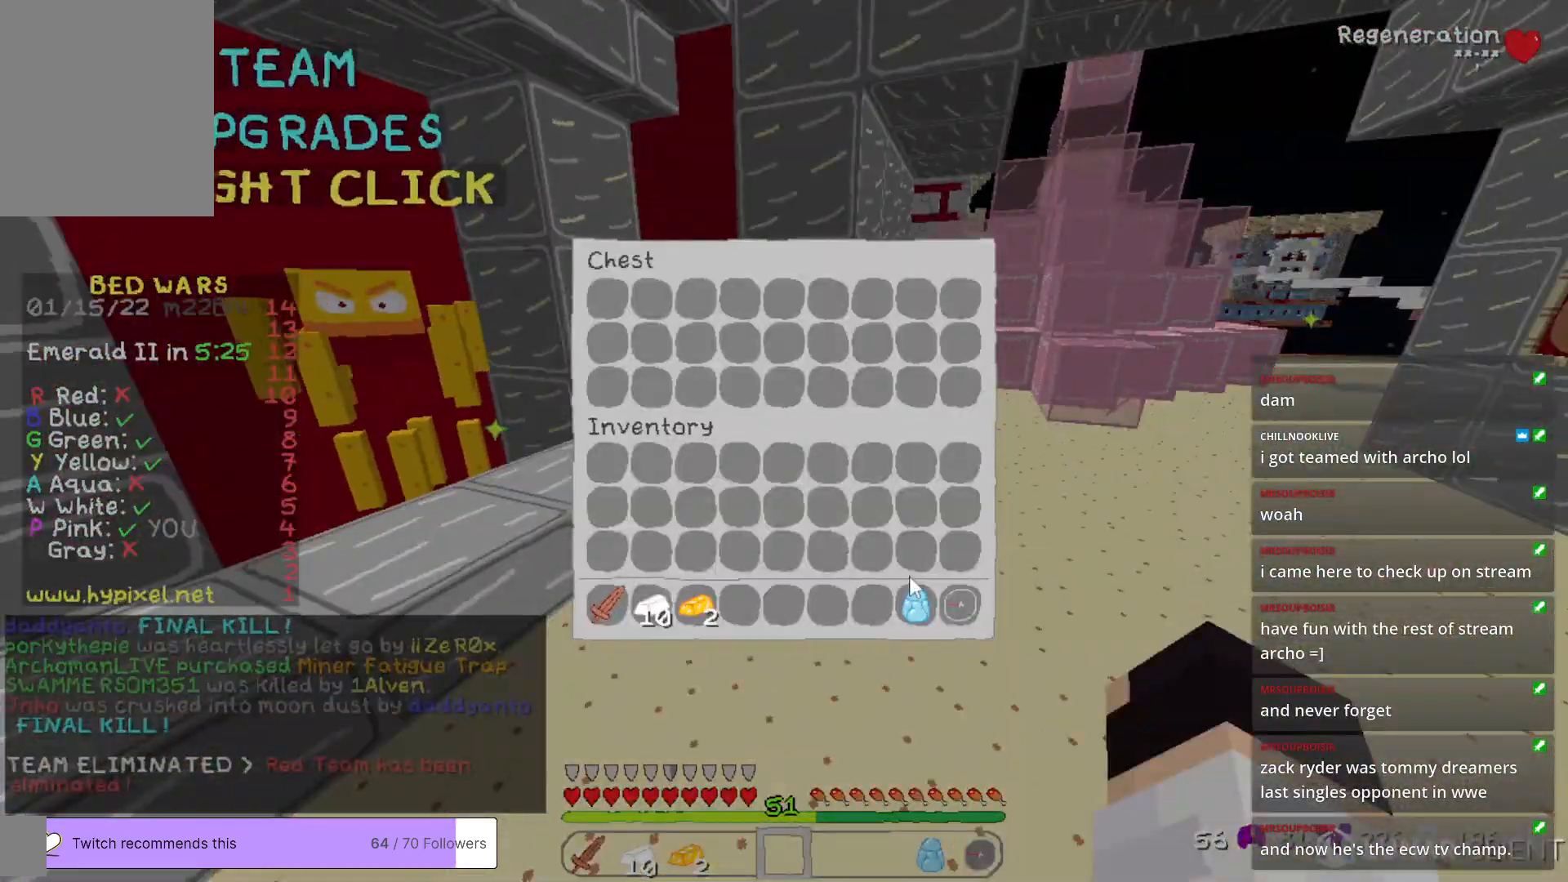
{"keys": [], "mouse": [], "events": []}
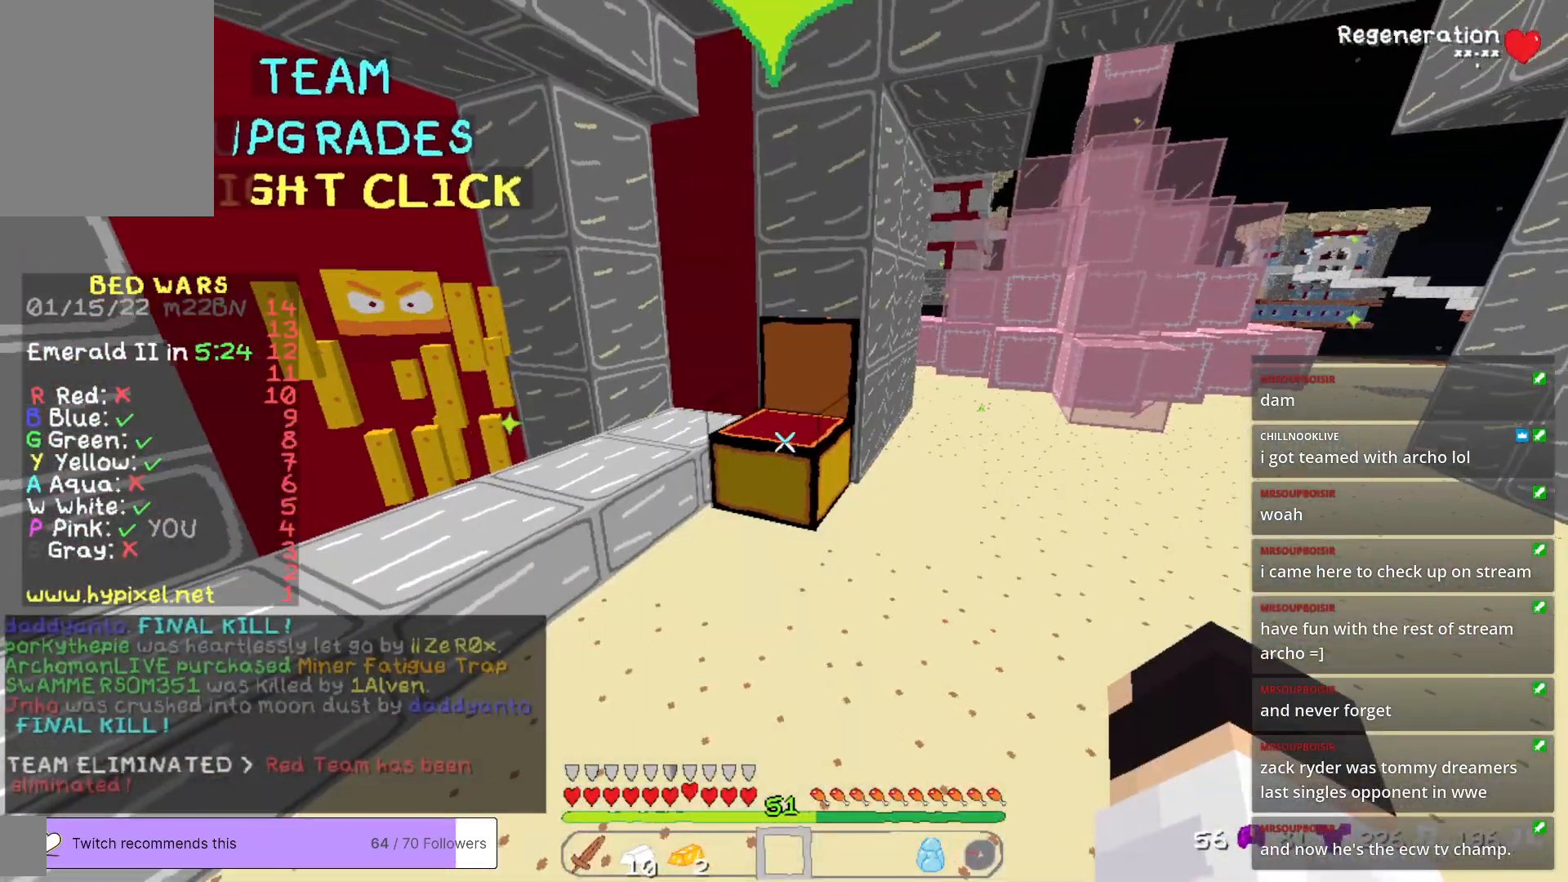
{"keys": [], "mouse": [], "events": [[184, "mouse_right", "down"], [284, "mouse_right", "up"]]}
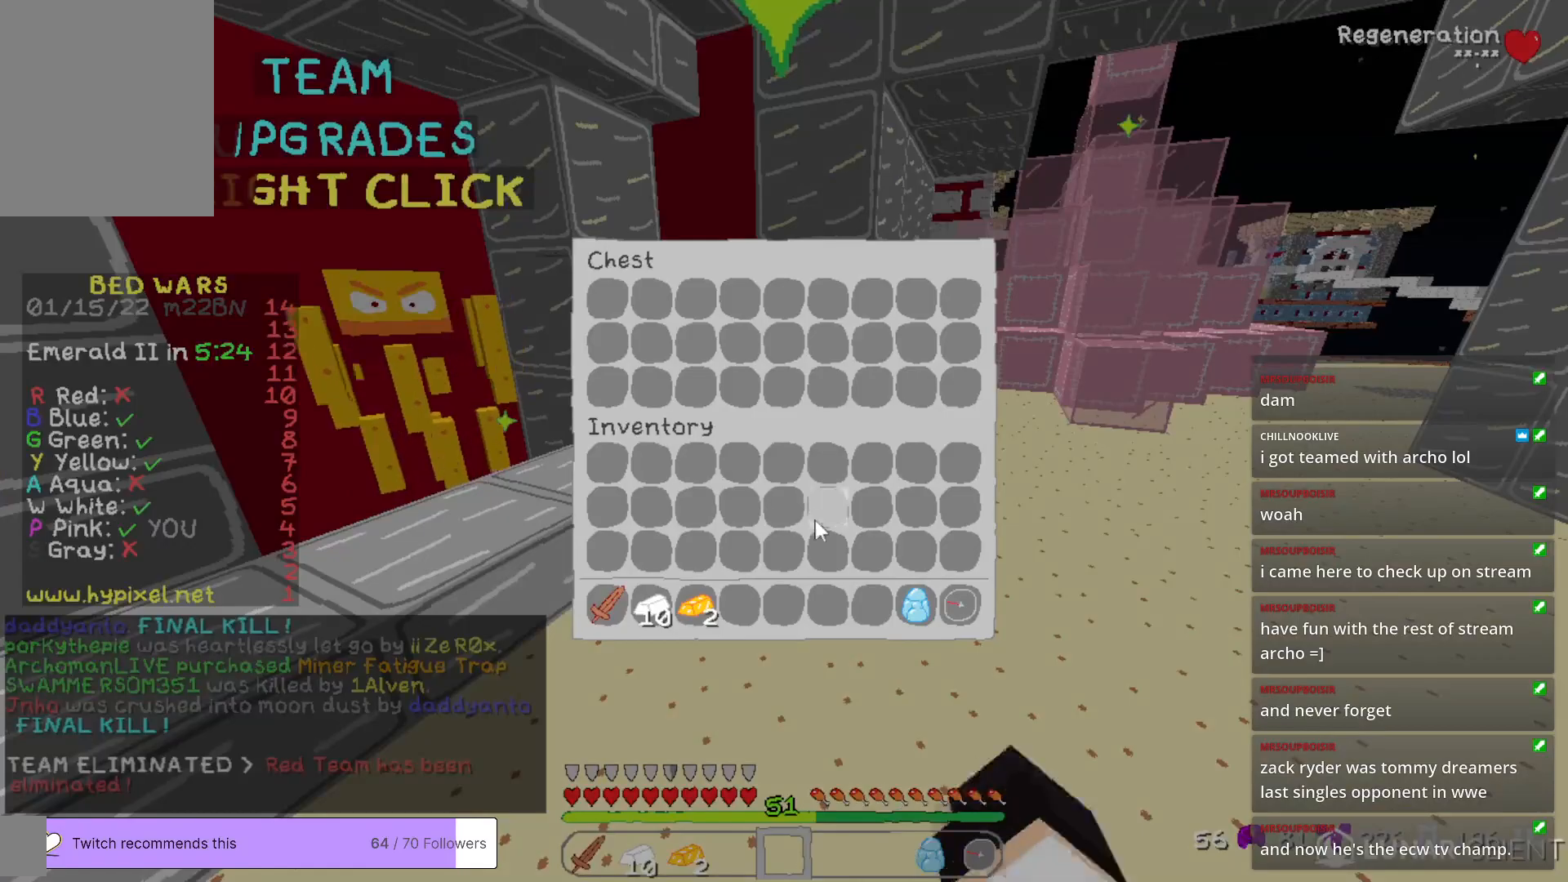
{"keys": [], "mouse": [], "events": []}
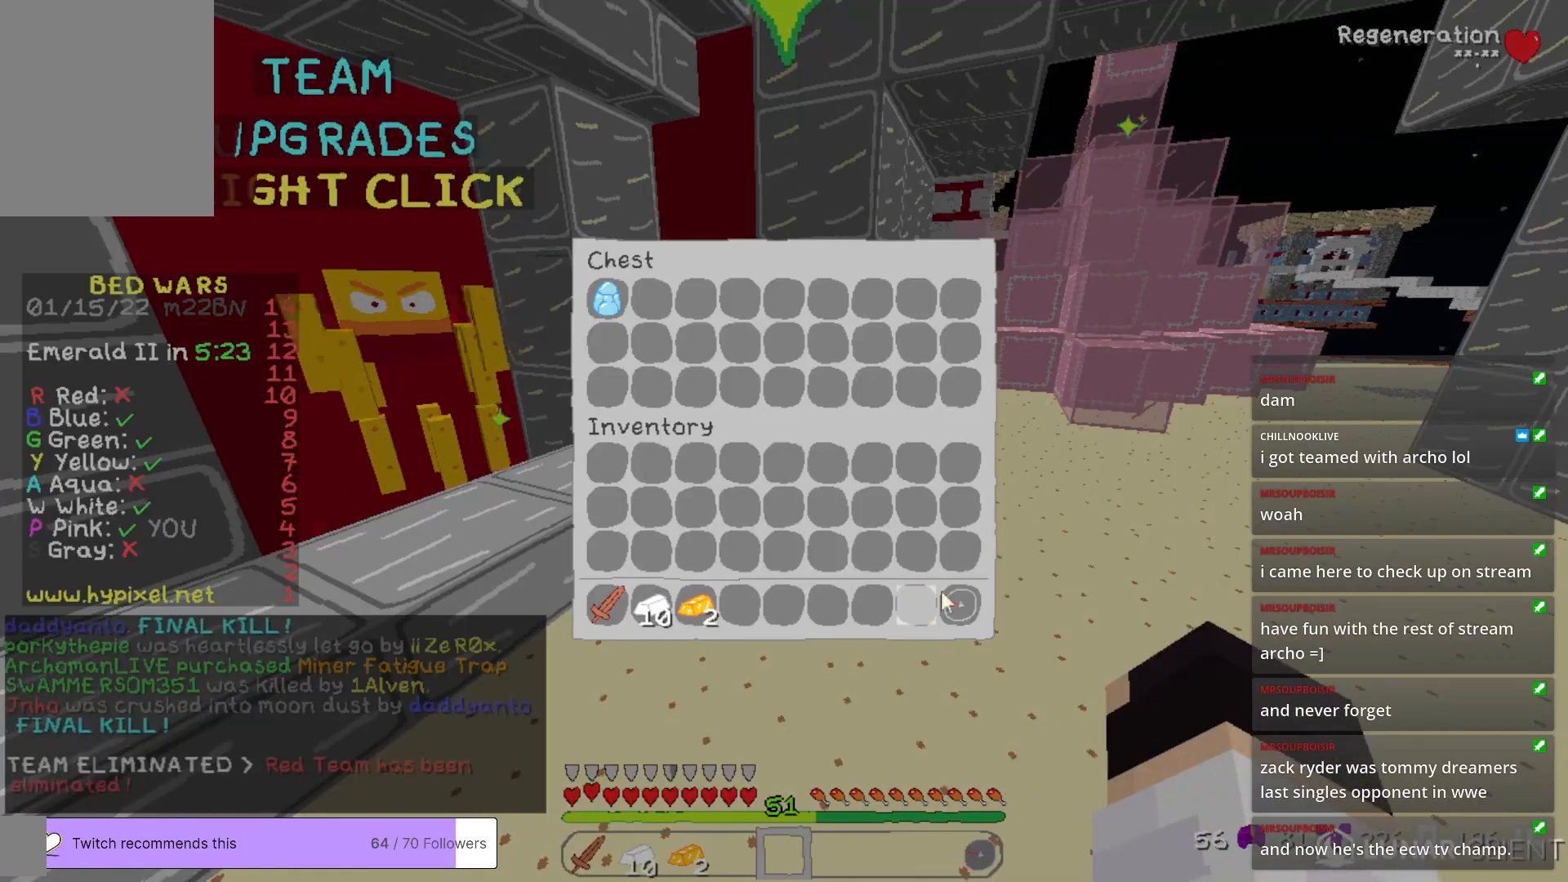
{"keys": ["w"], "mouse": [], "events": [[217, "w", "down"]]}
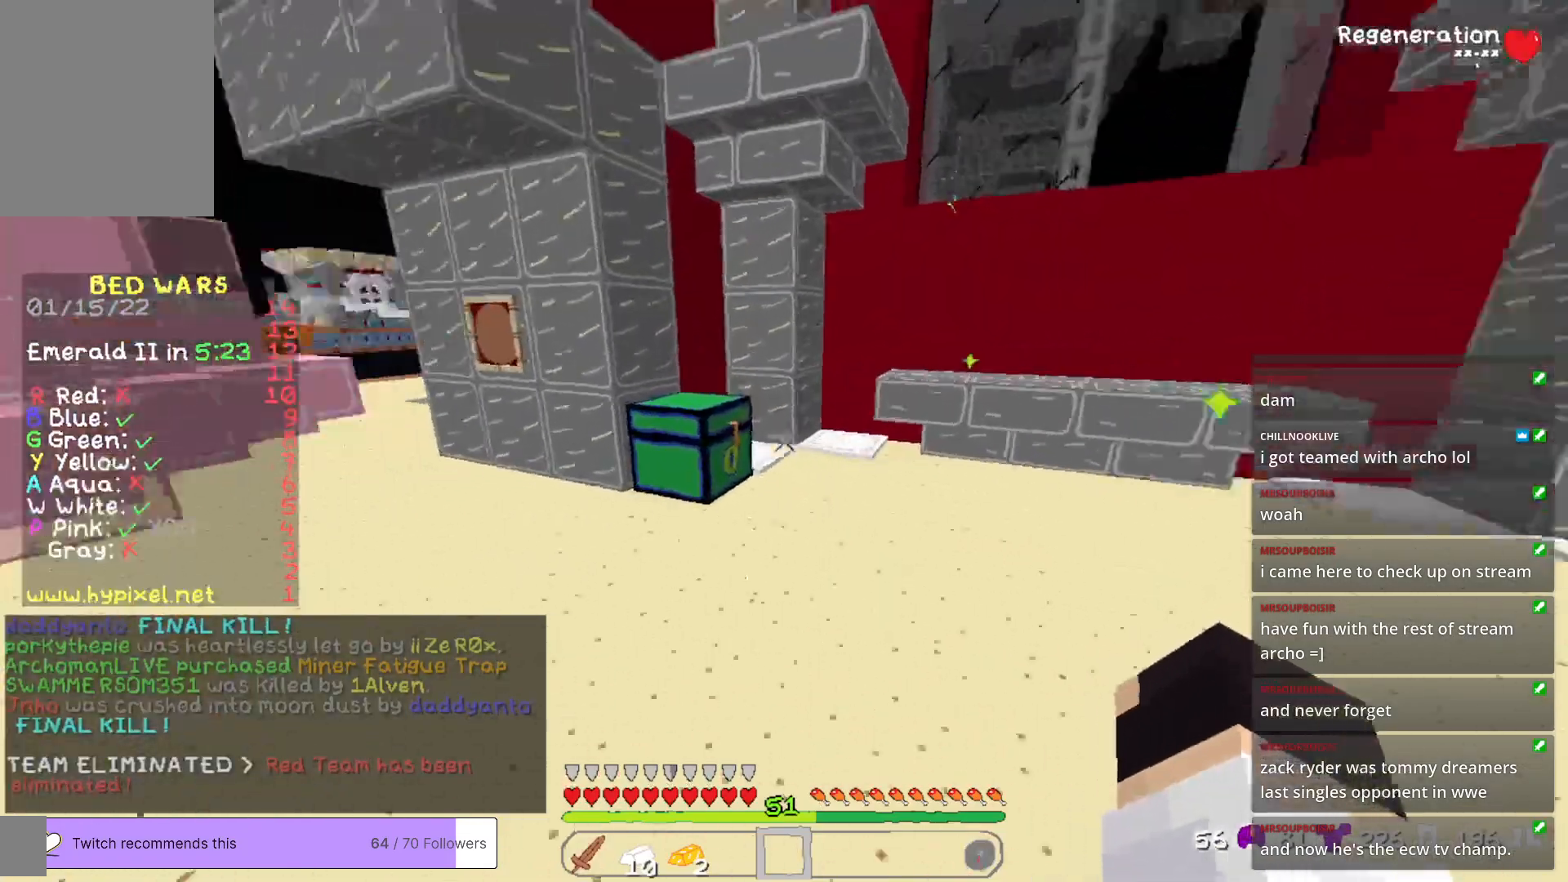
{"keys": [], "mouse": [], "events": [[100, "mouse_right", "down"], [250, "mouse_right", "up"], [284, "w", "up"]]}
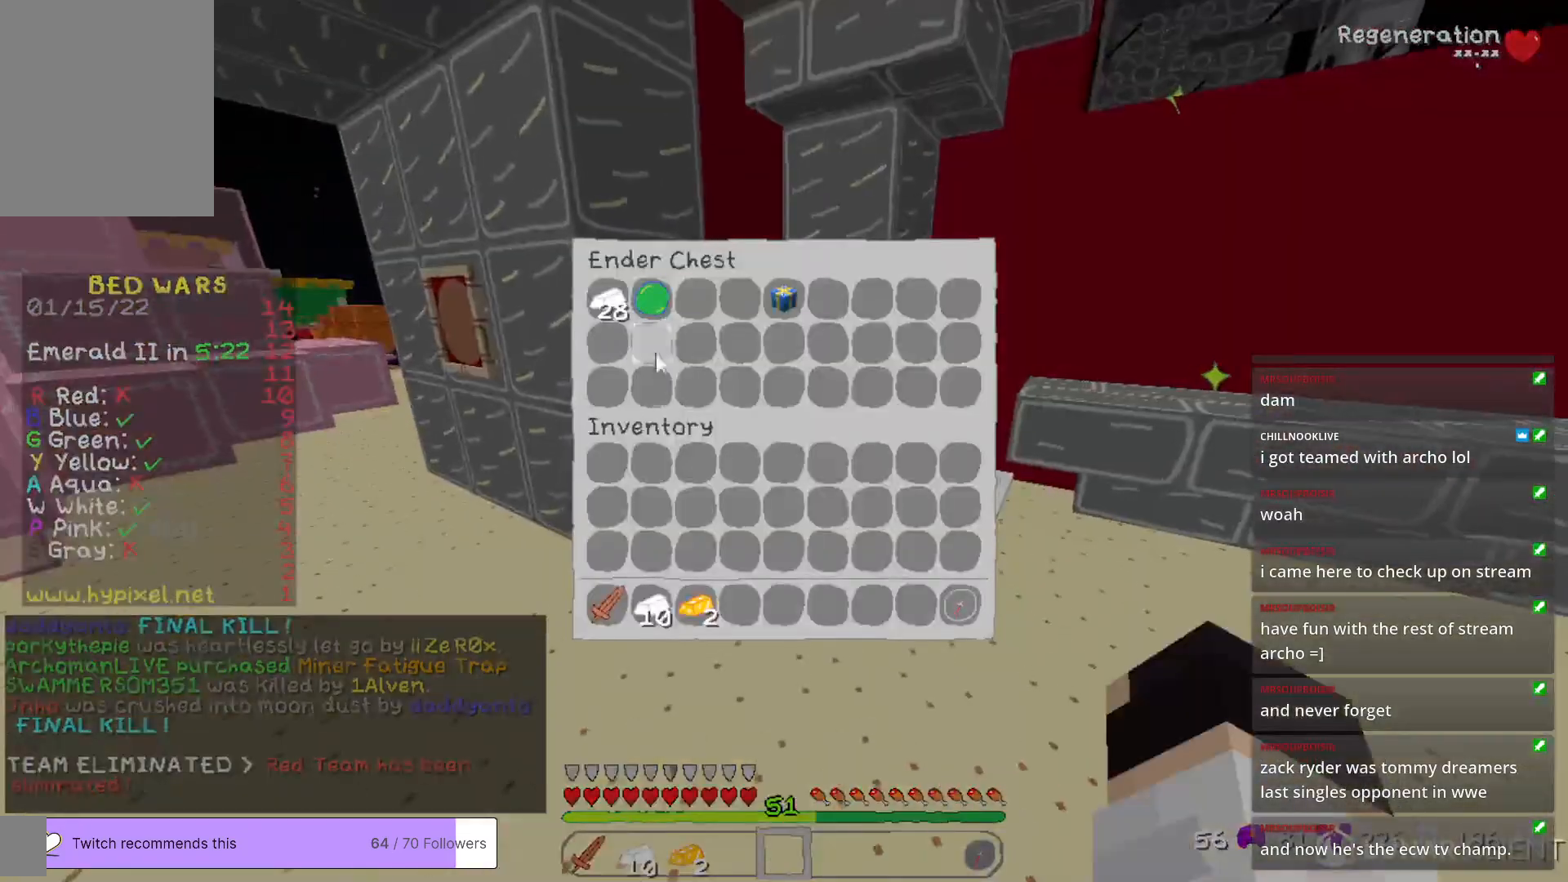
{"keys": [], "mouse": [], "events": []}
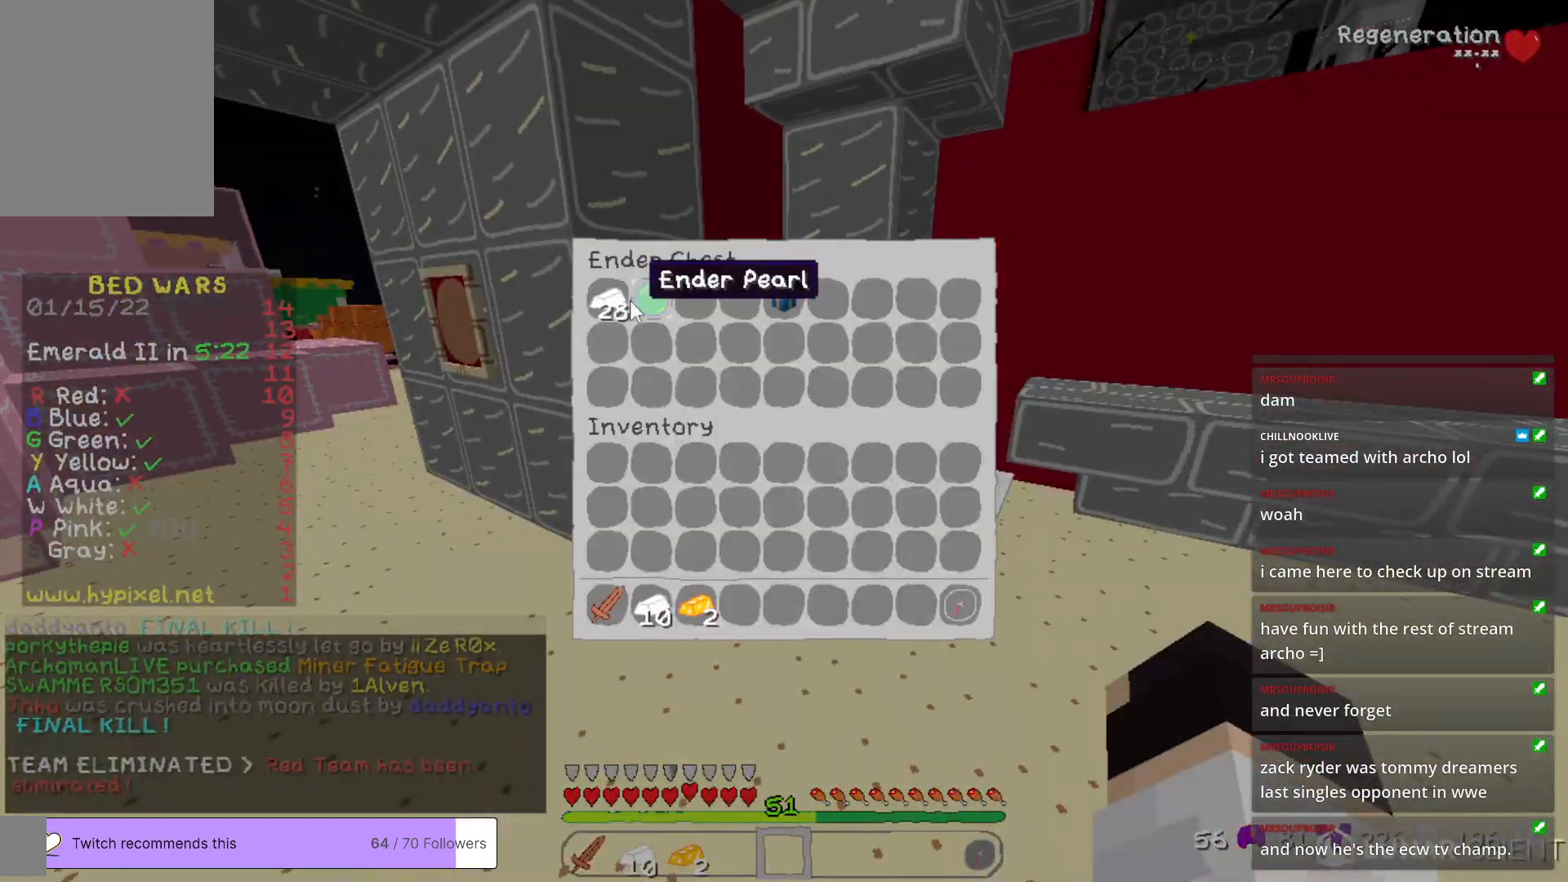
{"keys": [], "mouse": [], "events": []}
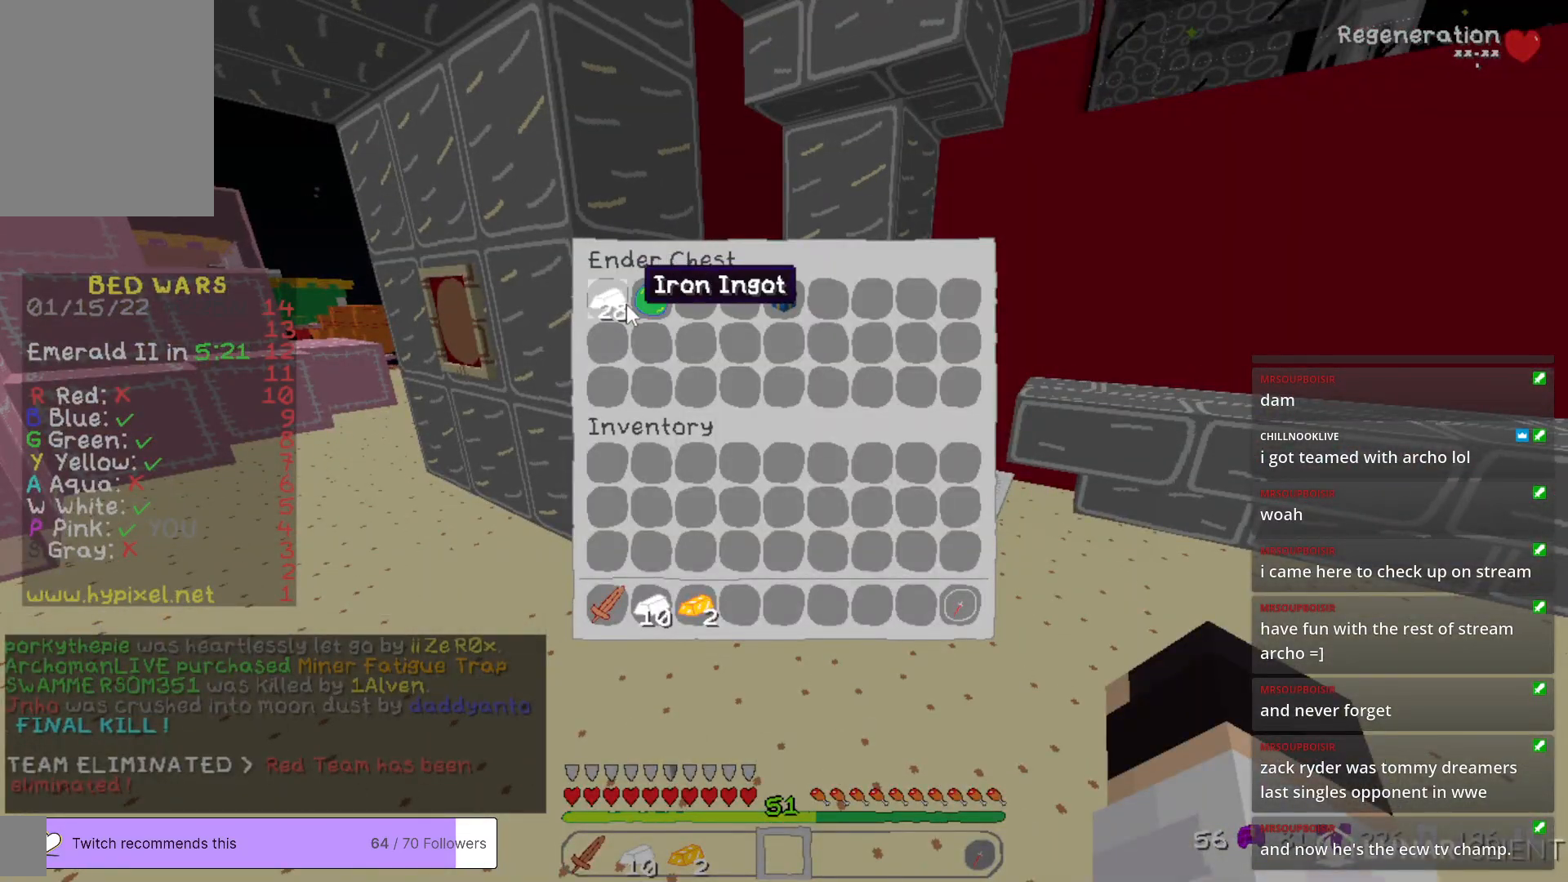
{"keys": [], "mouse": [], "events": []}
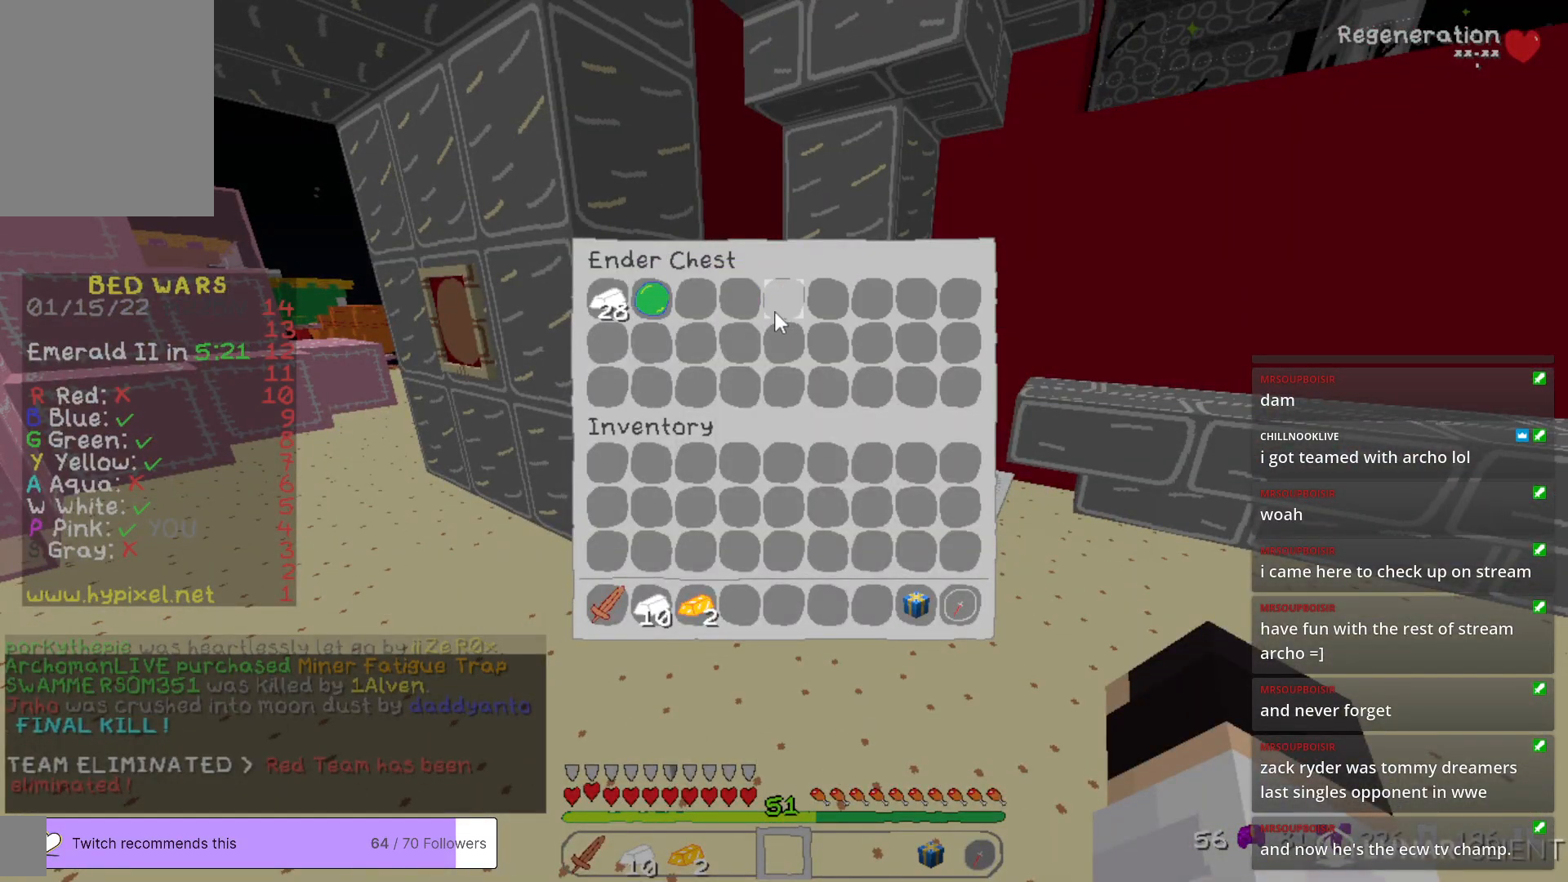
{"keys": ["w"], "mouse": [], "events": [[317, "w", "down"]]}
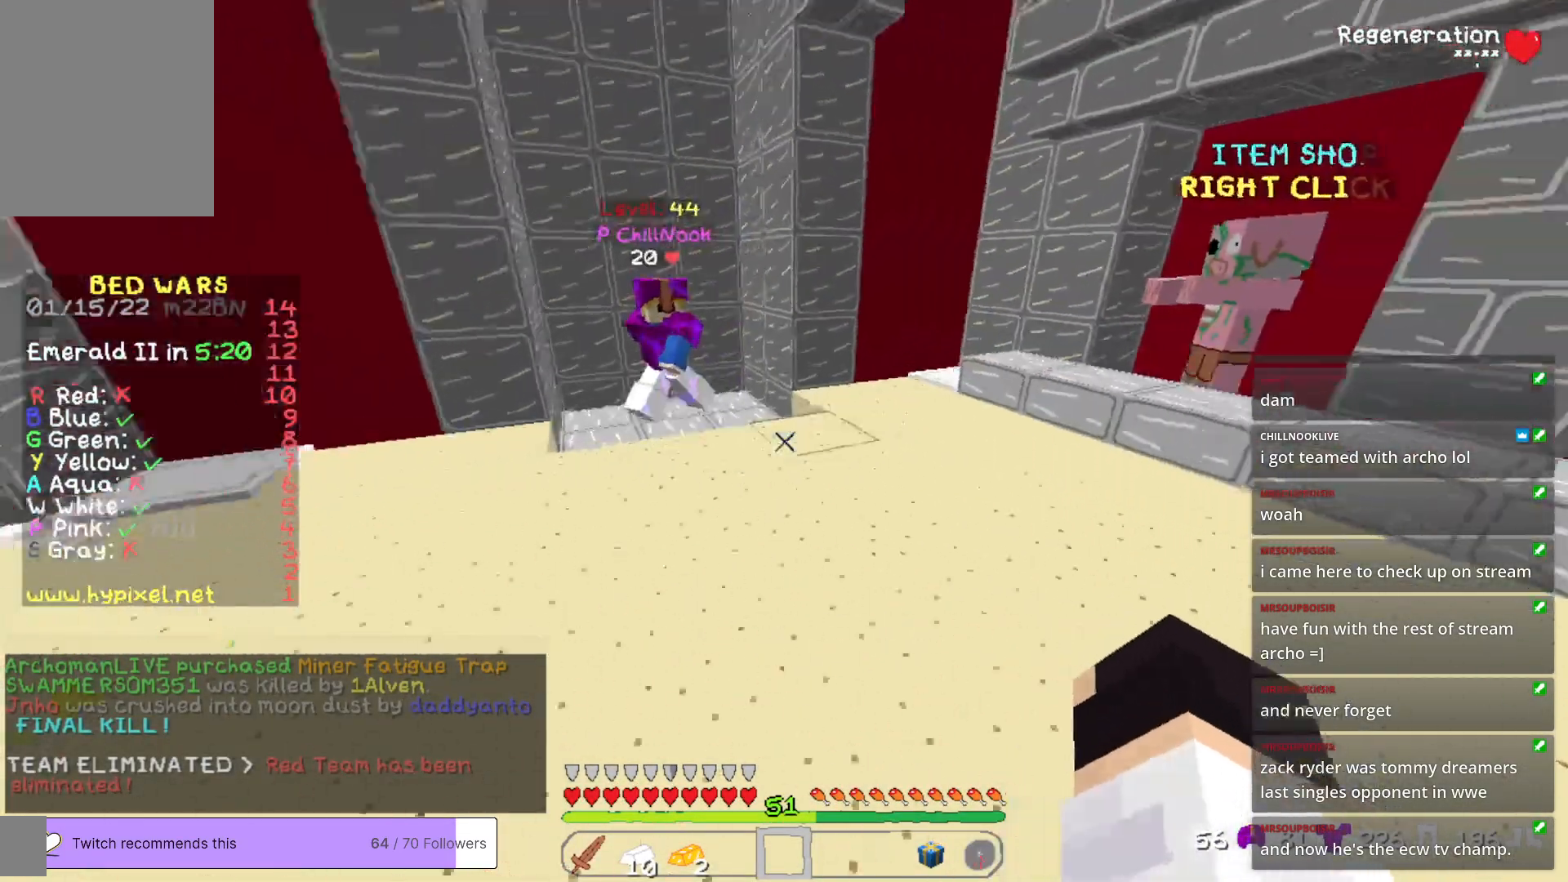
{"keys": ["a", "w"], "mouse": [], "events": [[350, "a", "down"]]}
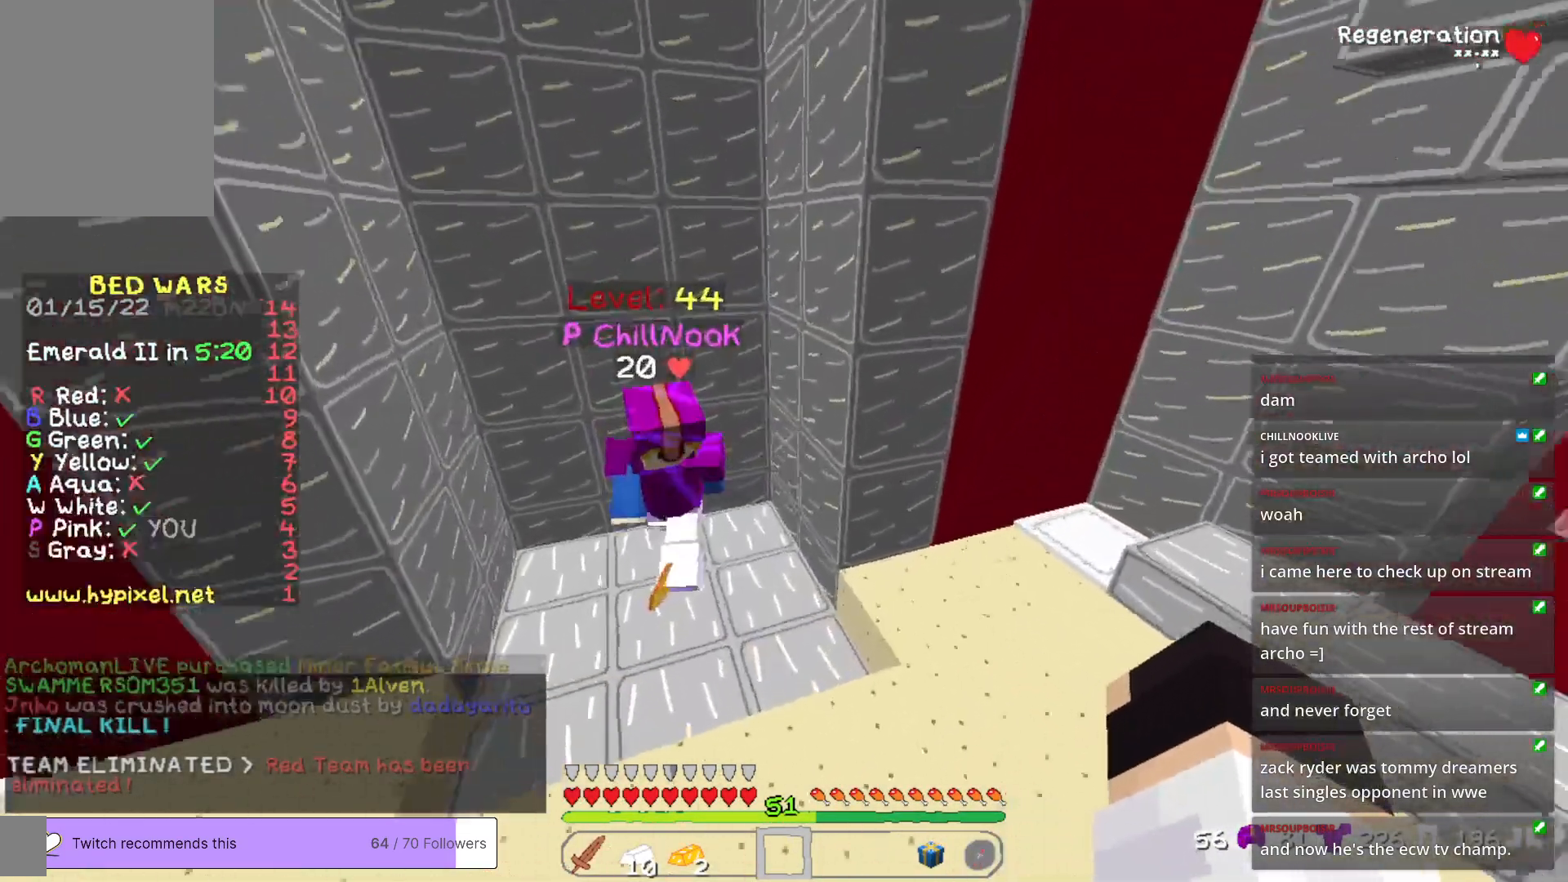
{"keys": ["a", "w"], "mouse": [], "events": []}
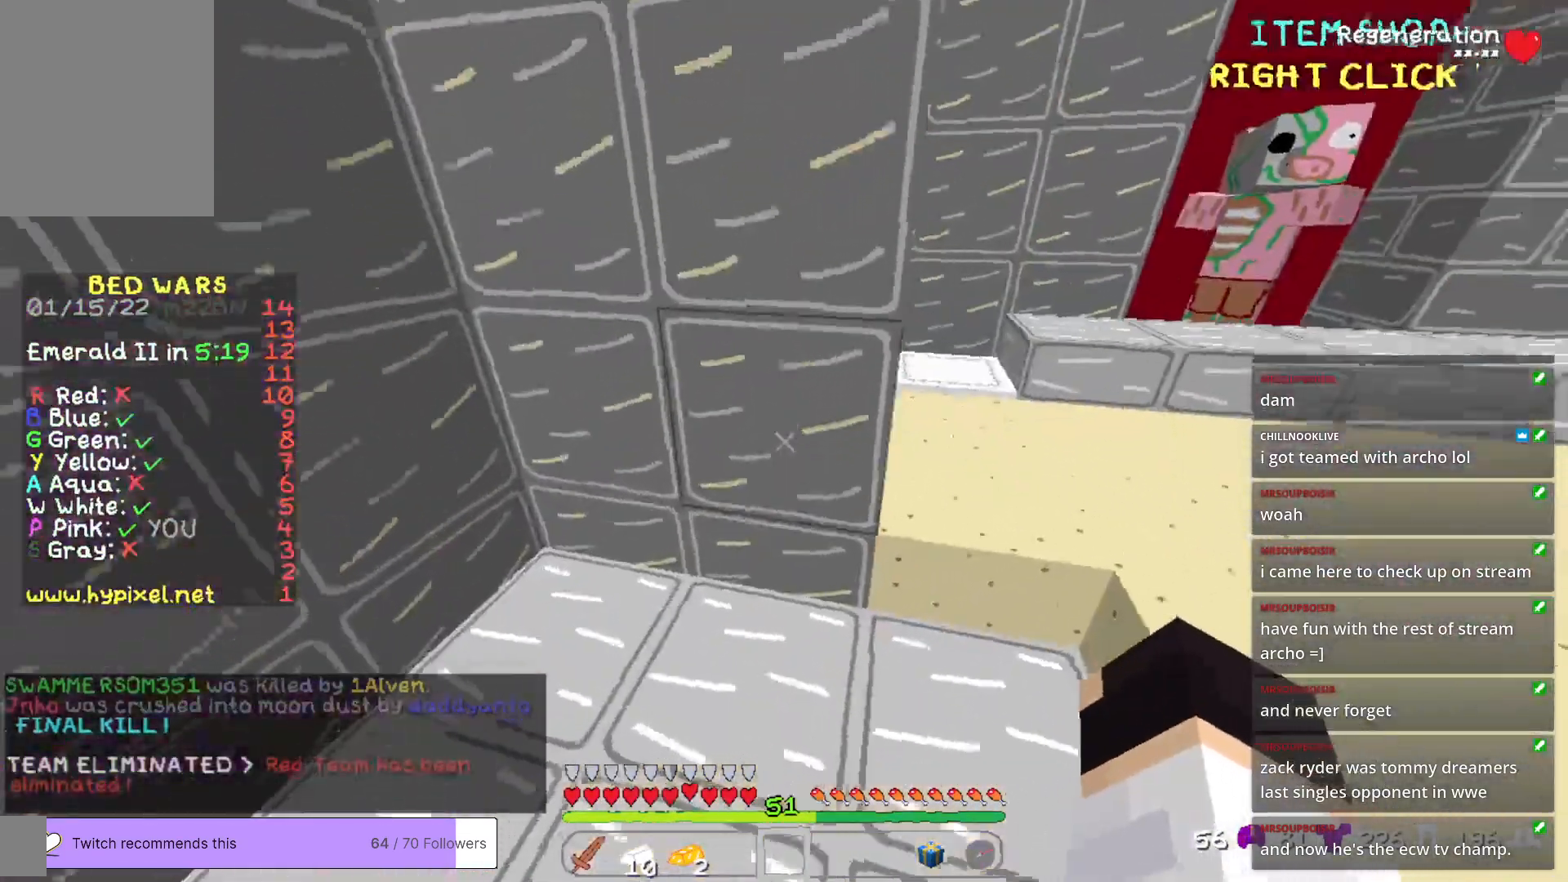
{"keys": ["d", "w"], "mouse": [], "events": [[17, "w", "up"], [284, "a", "up"], [418, "w", "down"], [434, "d", "down"]]}
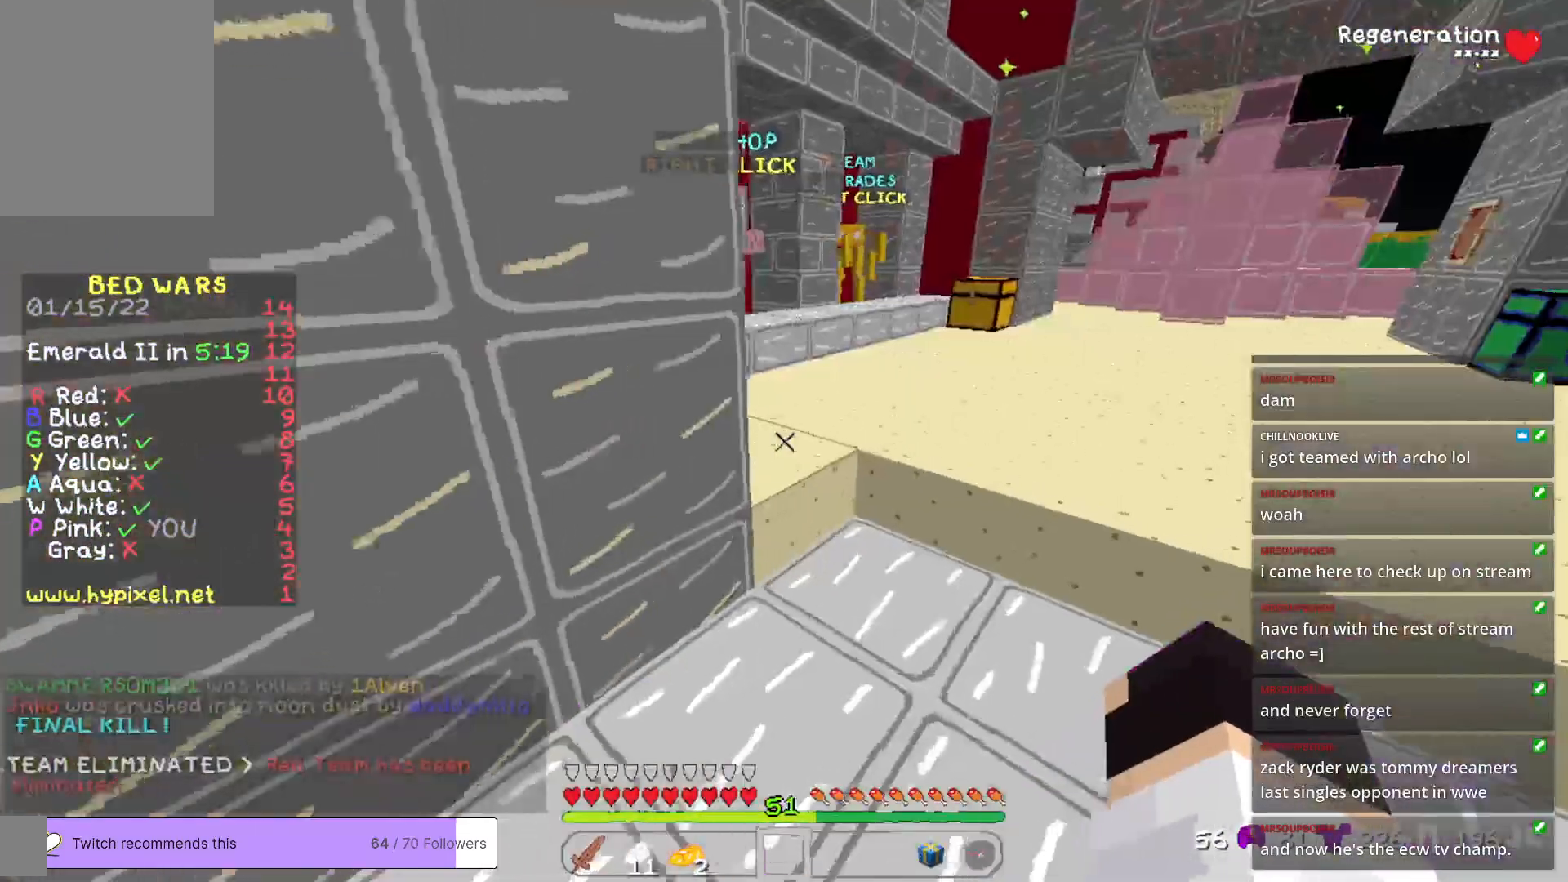
{"keys": ["d"], "mouse": [], "events": [[84, "w", "up"], [134, "d", "up"], [301, "a", "down"], [501, "a", "up"], [501, "d", "down"]]}
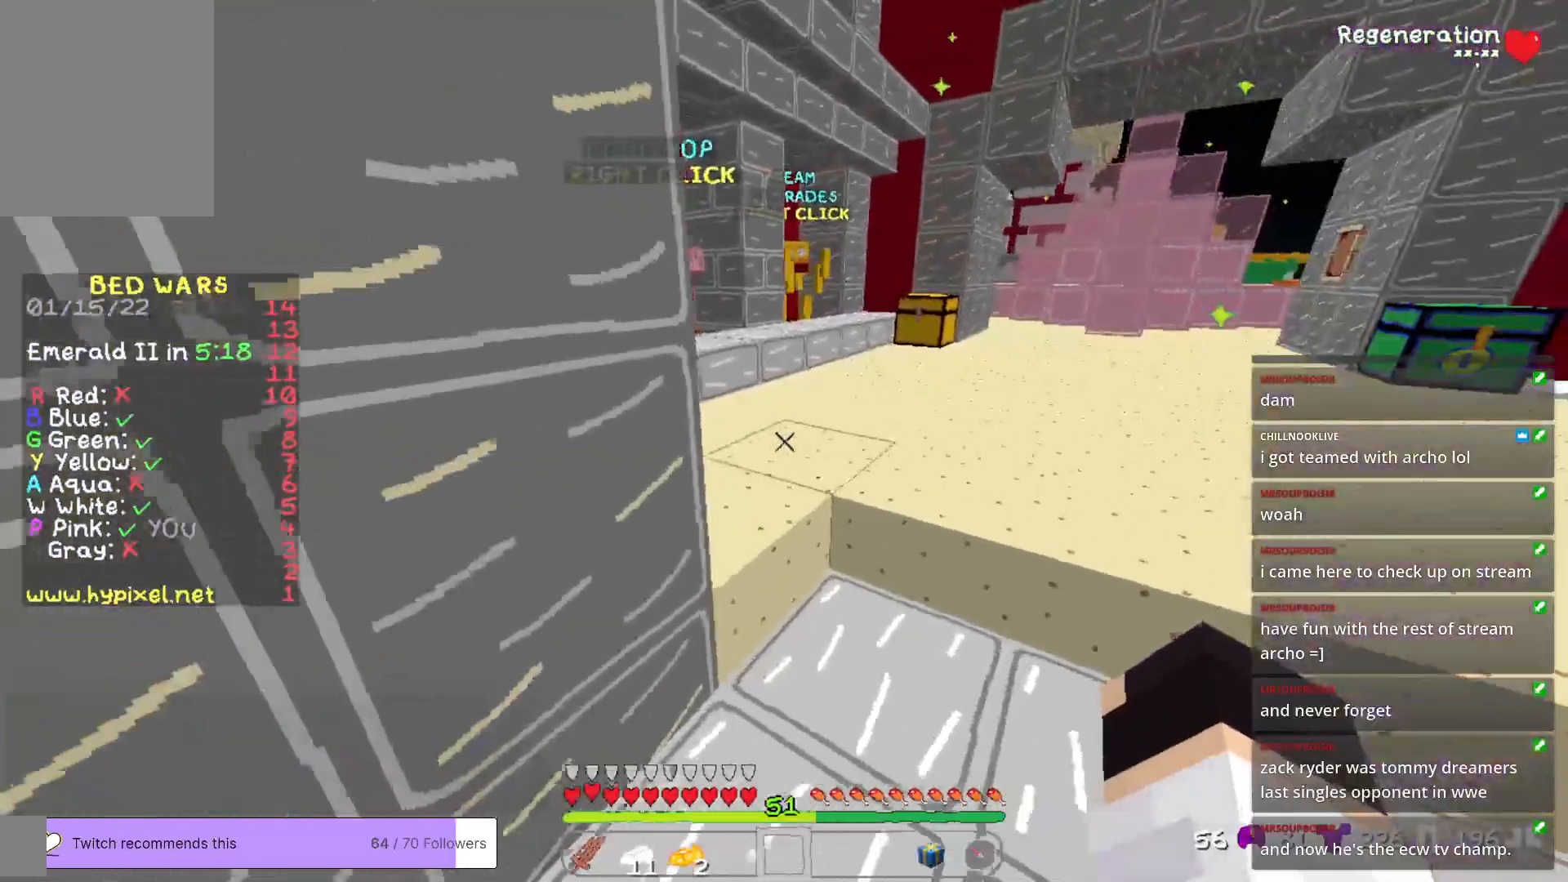
{"keys": ["a"], "mouse": [], "events": [[367, "a", "down"], [384, "d", "up"]]}
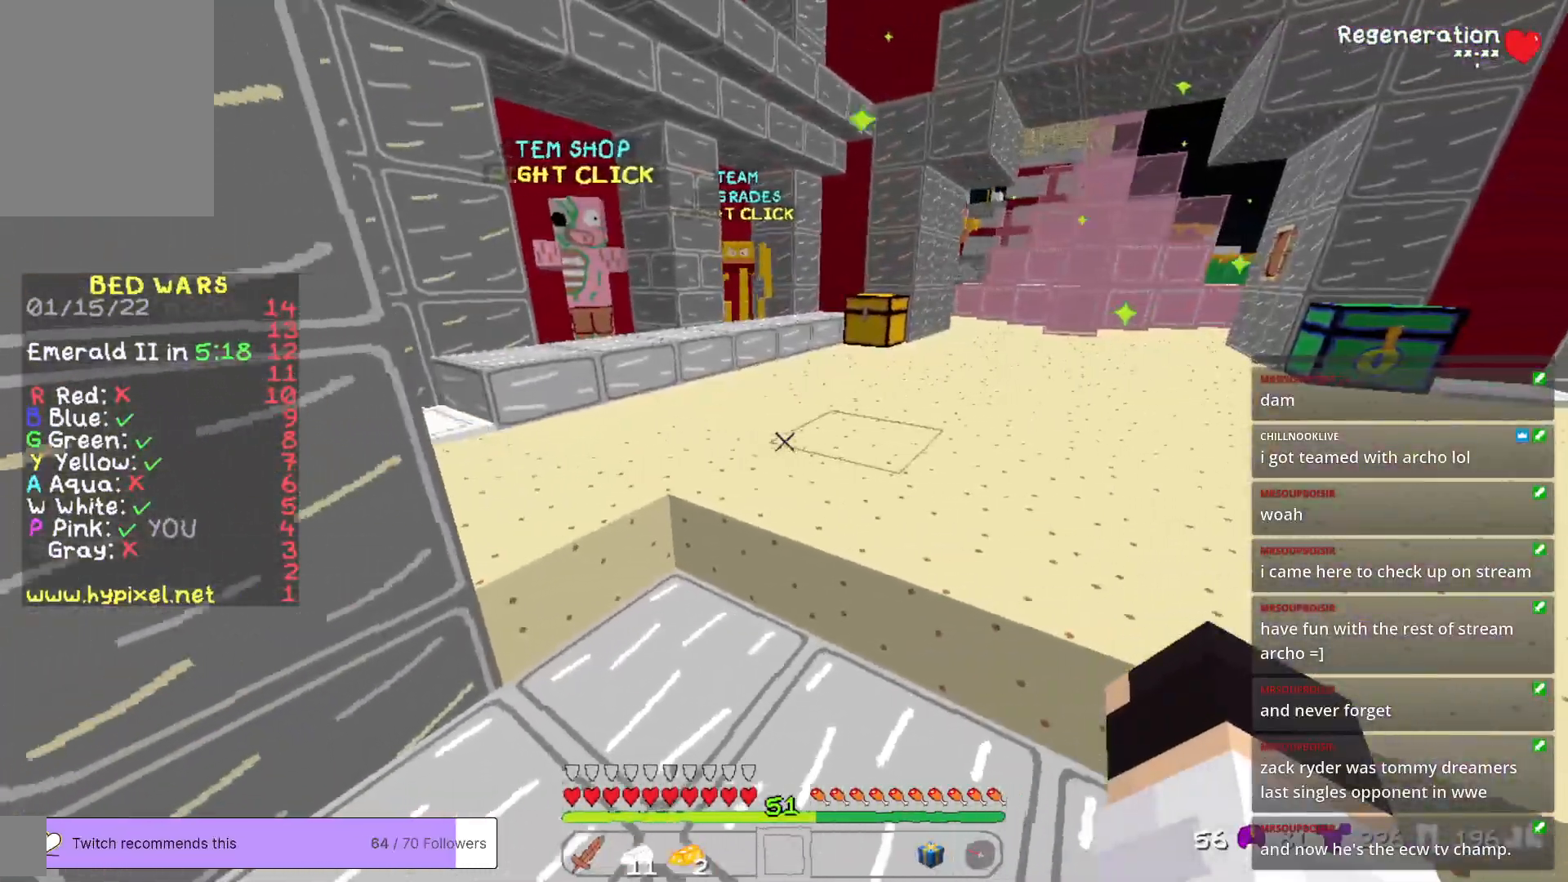
{"keys": [], "mouse": [], "events": [[17, "w", "down"], [117, "a", "up"], [234, "w", "up"]]}
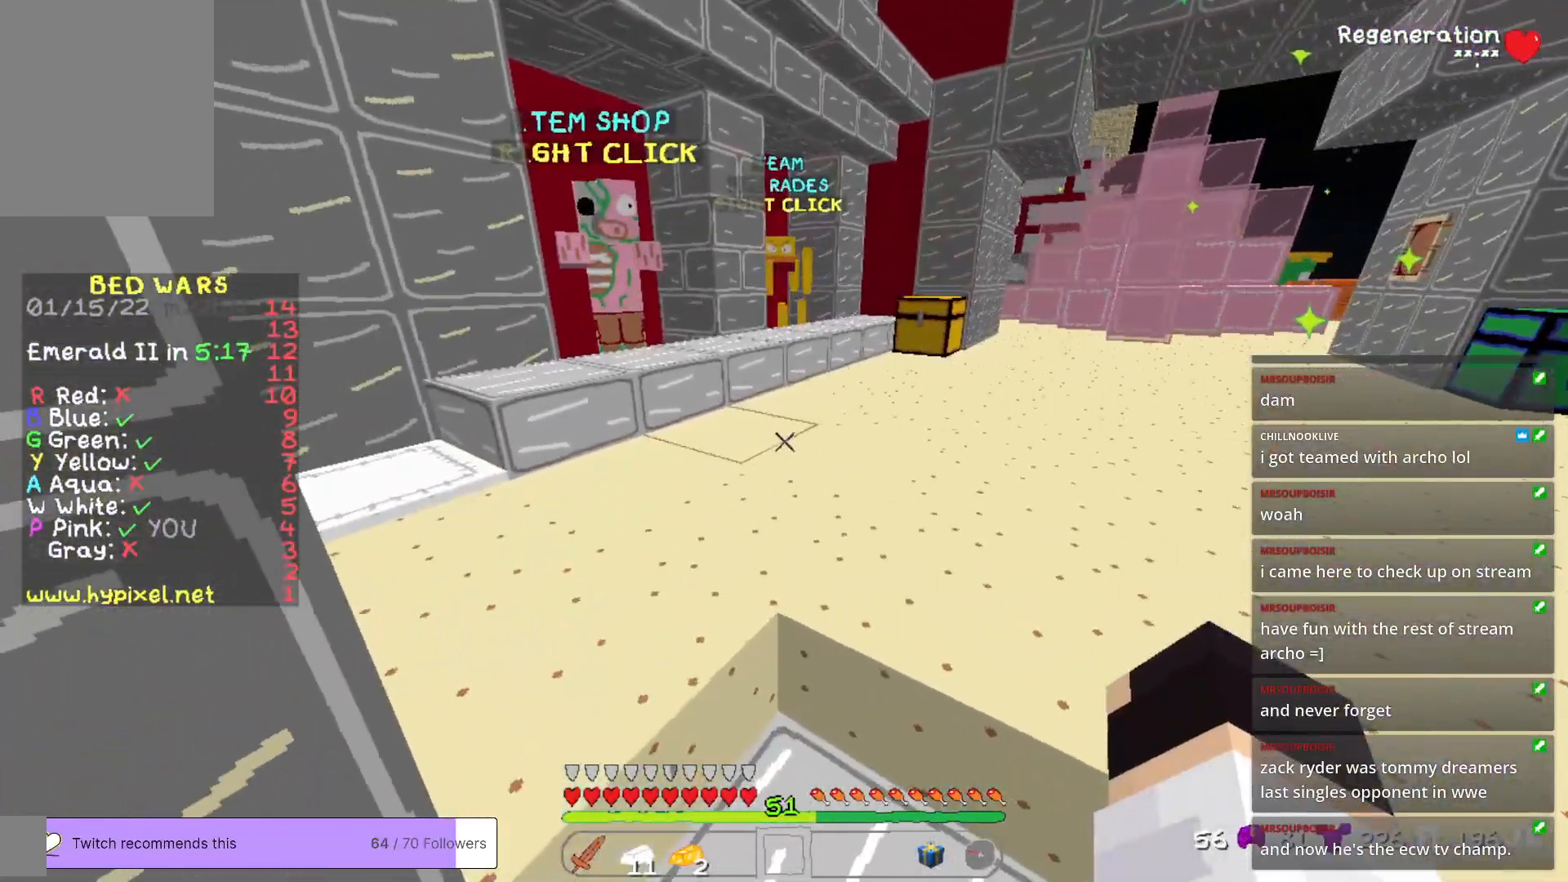
{"keys": [], "mouse": [], "events": []}